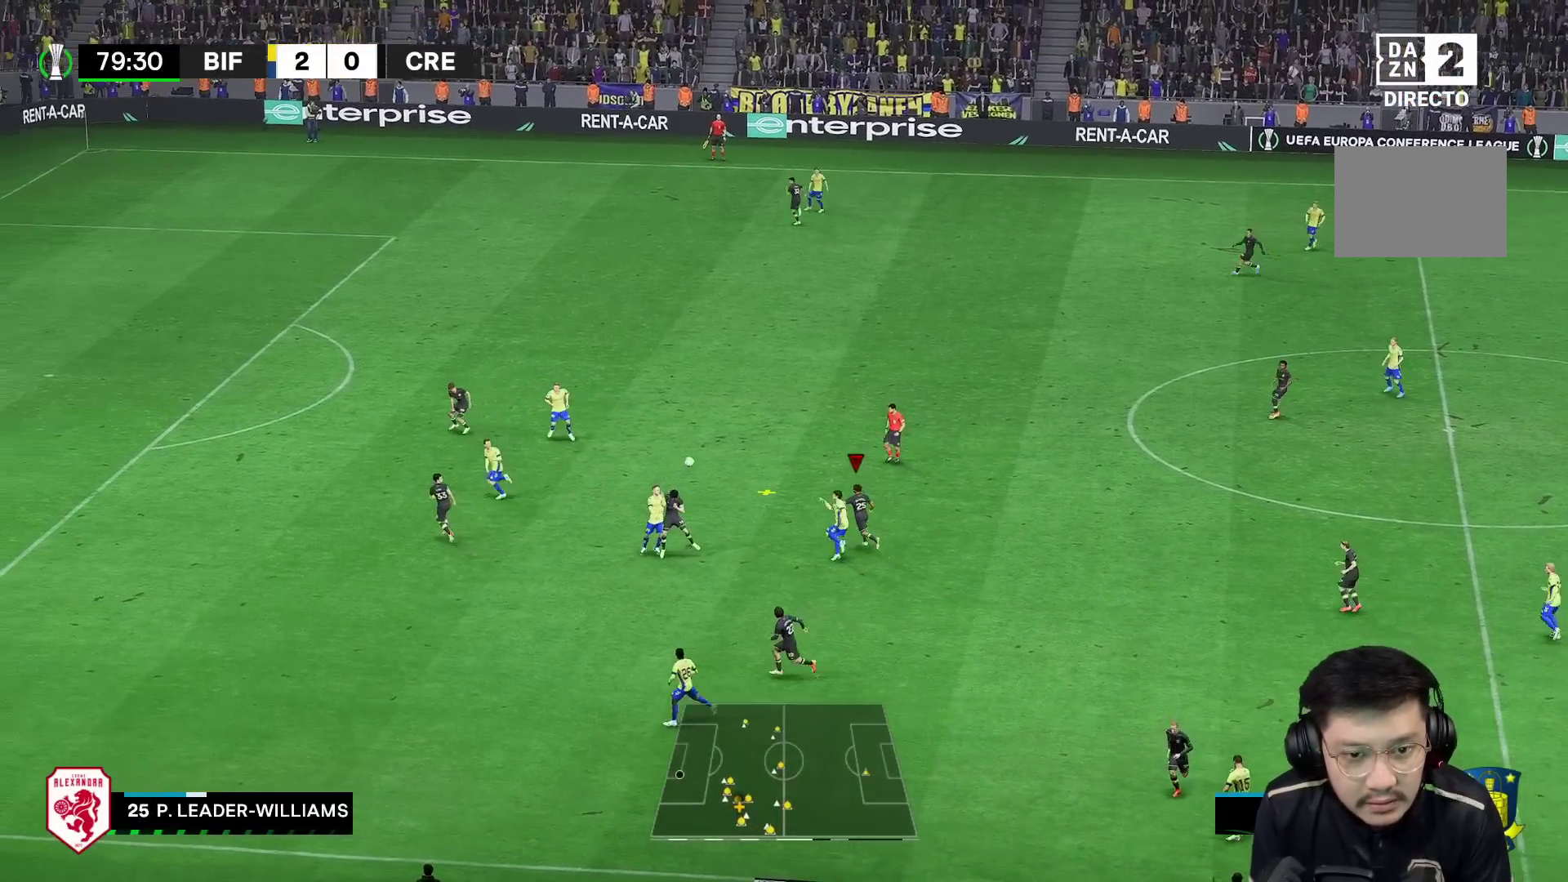
Gameplay with a controller (Xbox layout); each line is a JSON object with the inputs held at the frame after it. "events" lists button and stick changes between this image and that frame as [ms after this image, input, new state], when the widget could be followed in between. Not read: L3 R3.
{"buttons": ["R1"], "left_stick": "up-right", "right_stick": "center", "events": [[350, "R2", "up"], [383, "A", "down"], [417, "left_stick", "up-right"], [450, "A", "up"], [483, "R1", "down"]]}
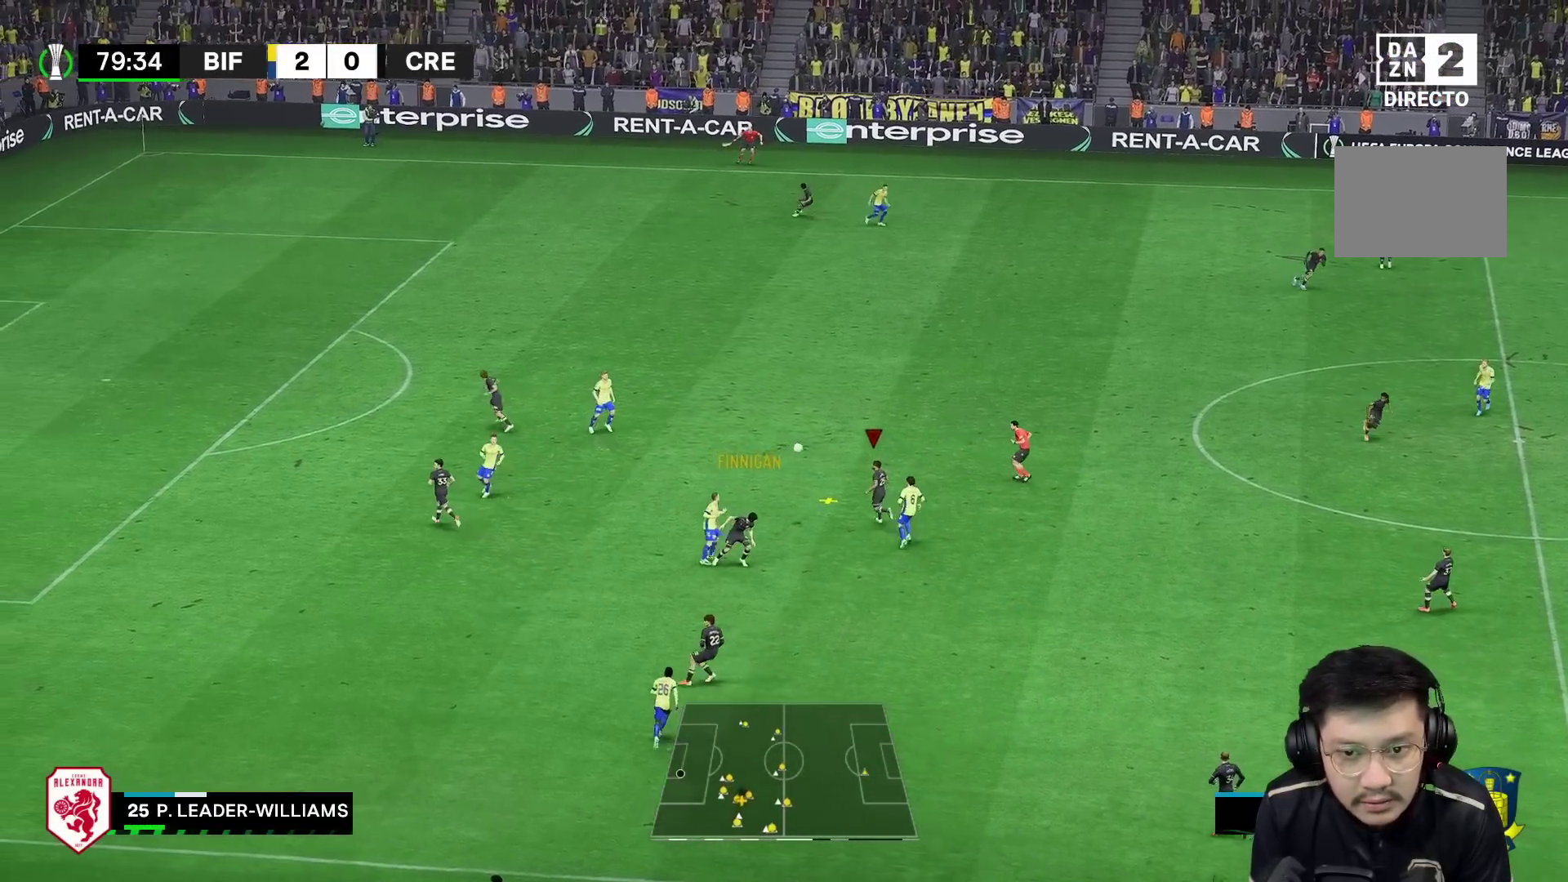
{"buttons": ["R1"], "left_stick": "up-right", "right_stick": "center", "events": []}
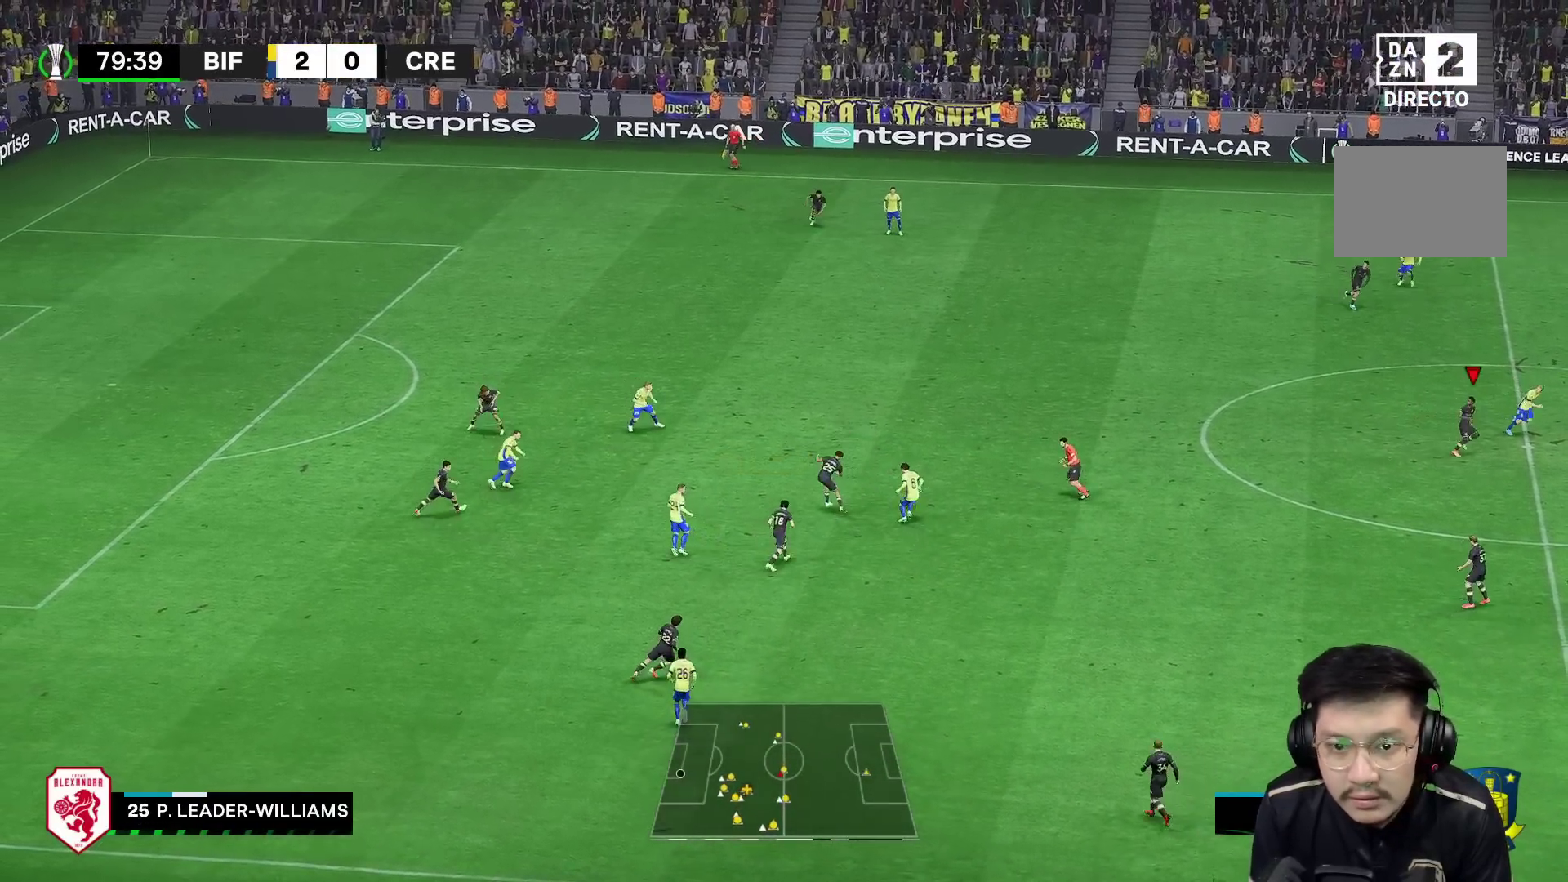
{"buttons": [], "left_stick": "down-left", "right_stick": "center", "events": [[267, "left_stick", "down-right"], [367, "left_stick", "down-left"], [417, "R1", "up"]]}
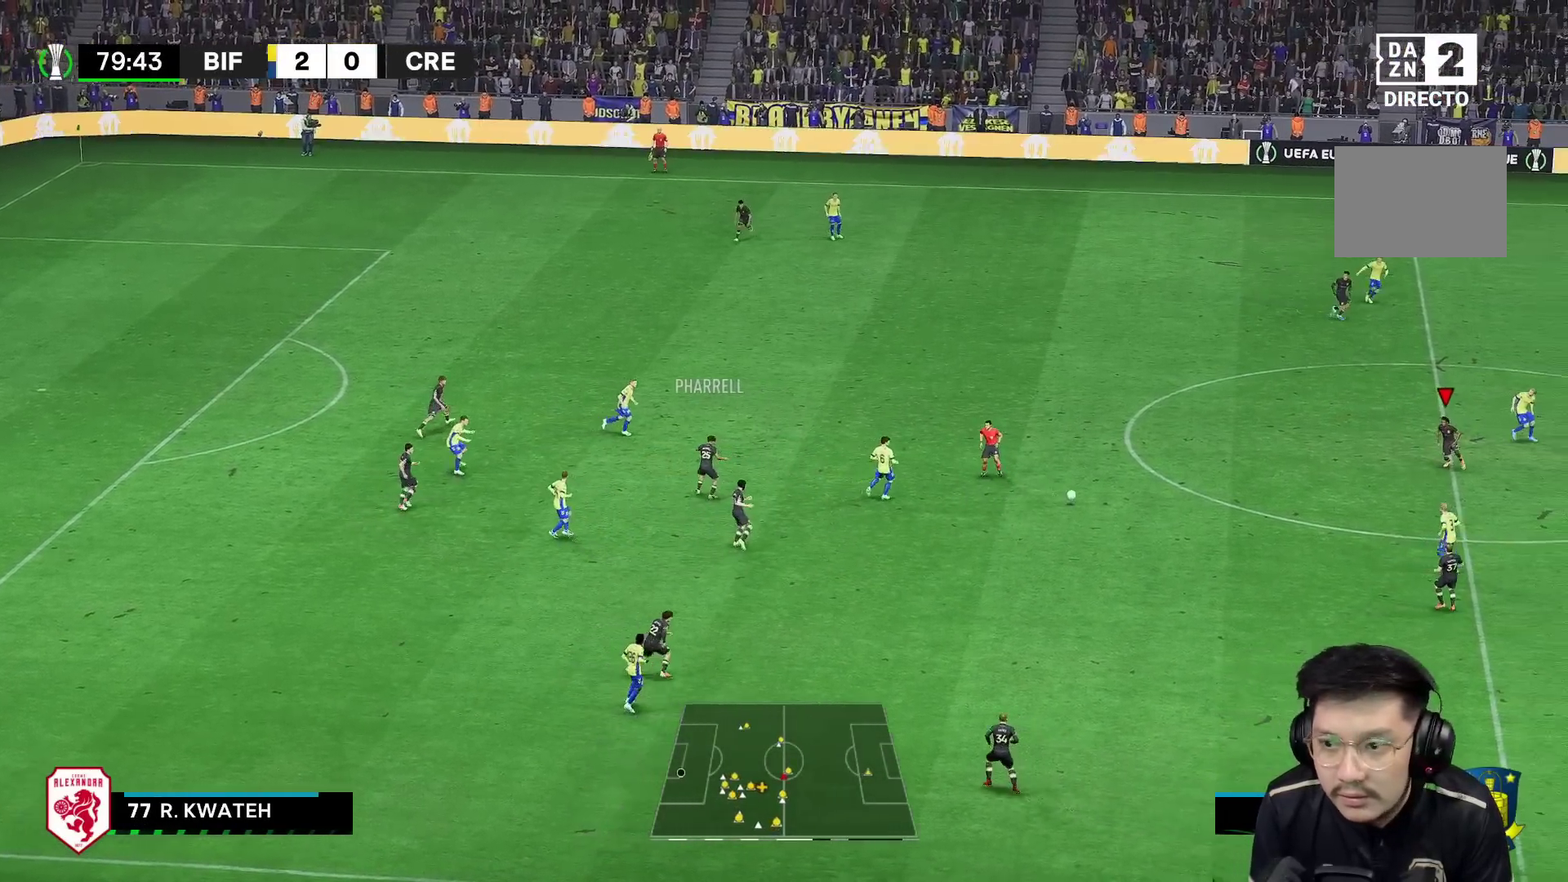
{"buttons": ["R1"], "left_stick": "left", "right_stick": "center", "events": [[67, "R1", "down"], [333, "left_stick", "left"]]}
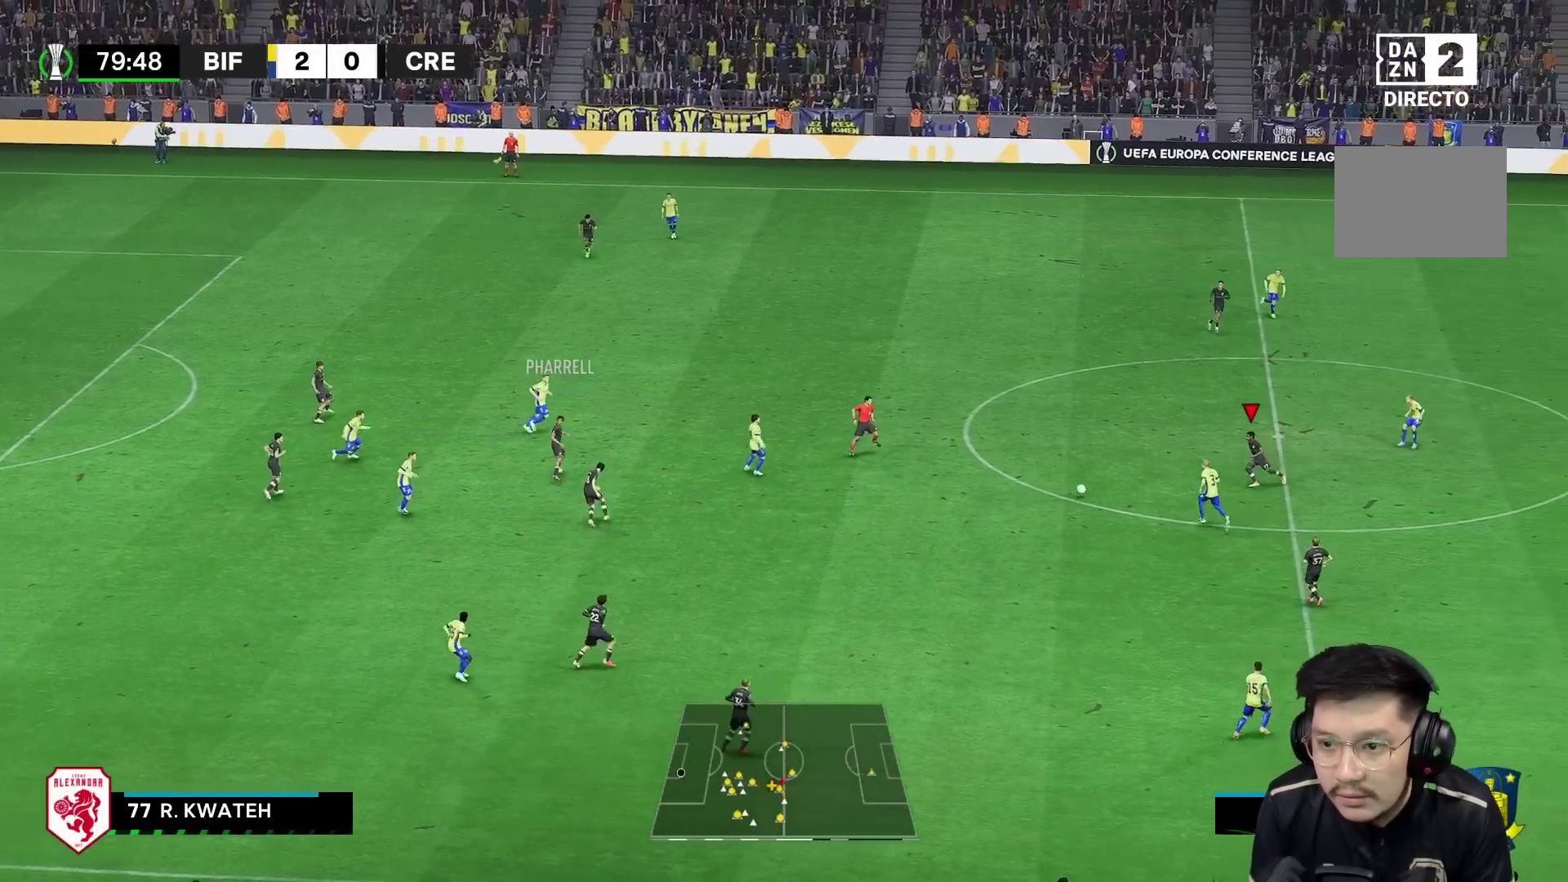
{"buttons": ["R1"], "left_stick": "left", "right_stick": "center"}
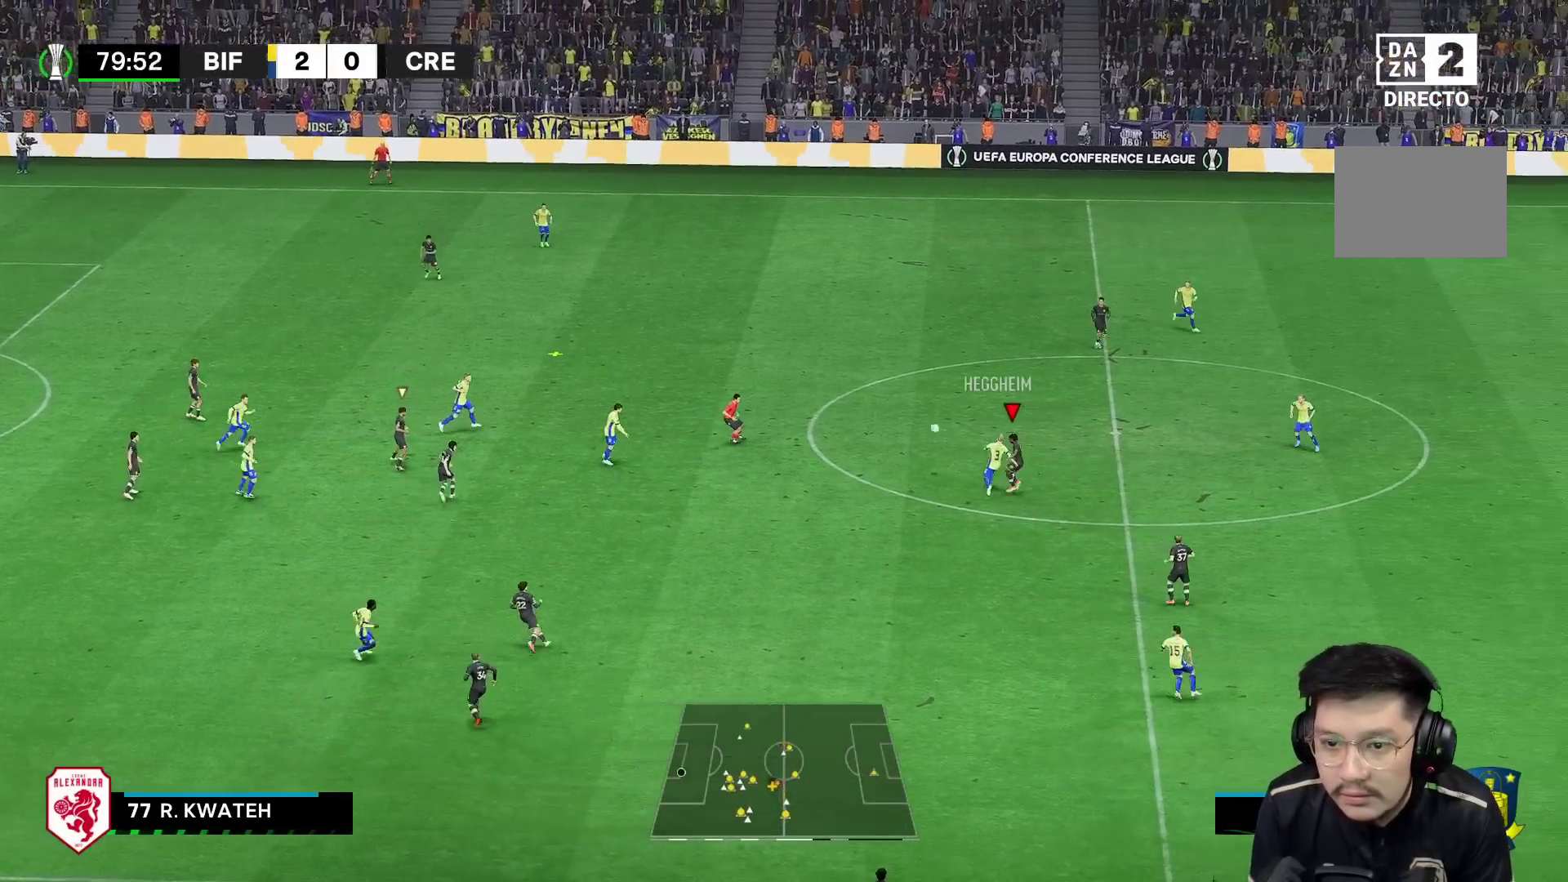
{"buttons": ["R1"], "left_stick": "up-right", "right_stick": "center", "events": [[133, "R1", "up"], [233, "left_stick", "up-right"], [300, "R1", "down"]]}
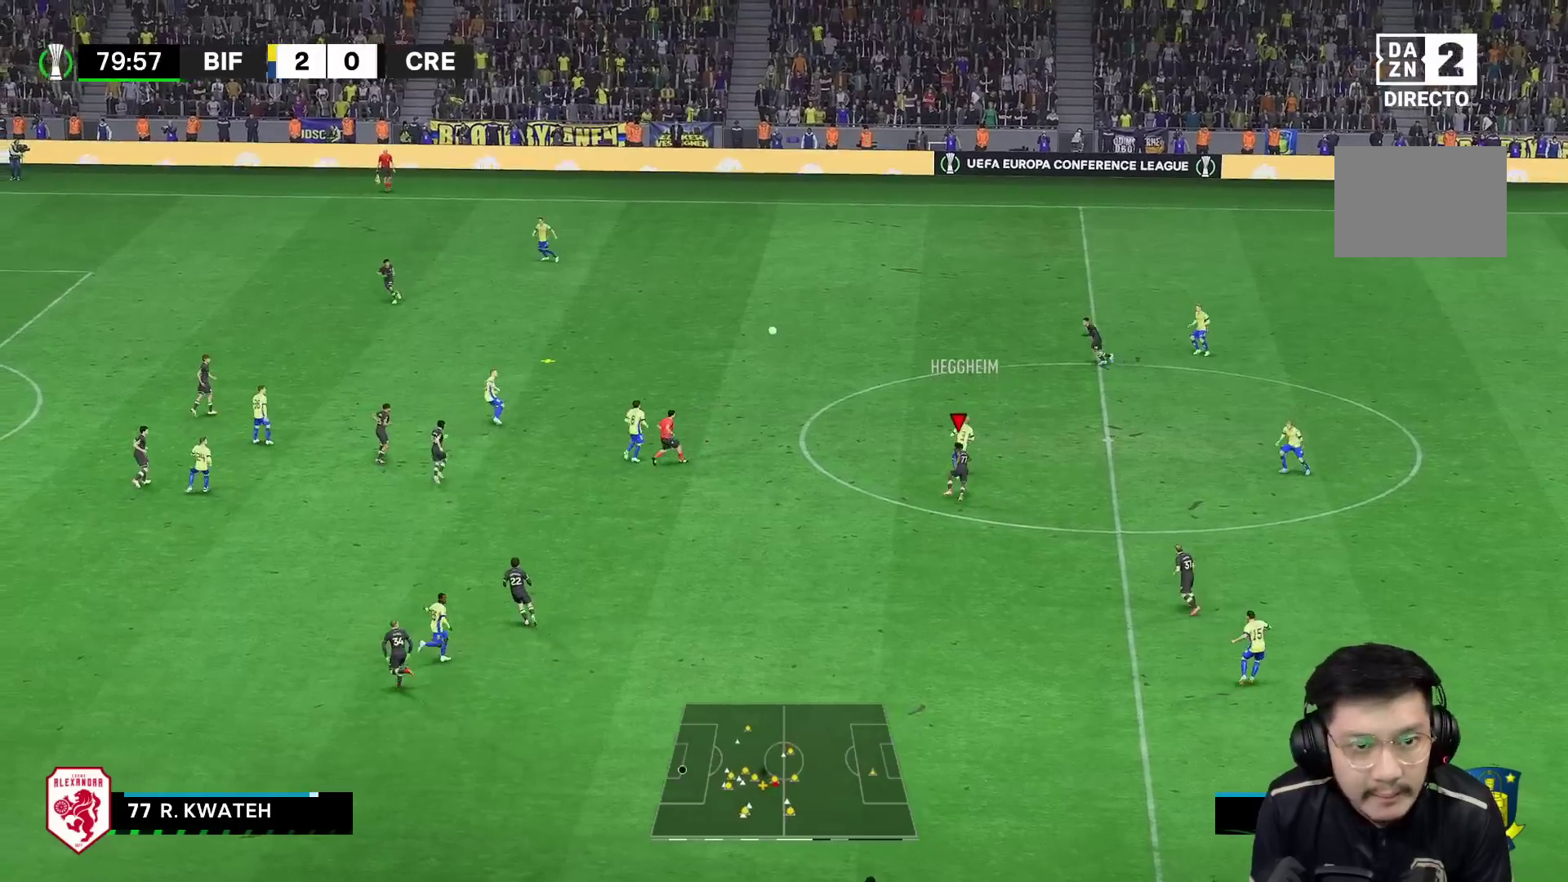
{"buttons": [], "left_stick": "down-right", "right_stick": "center", "events": [[67, "left_stick", "down-right"], [217, "R1", "up"]]}
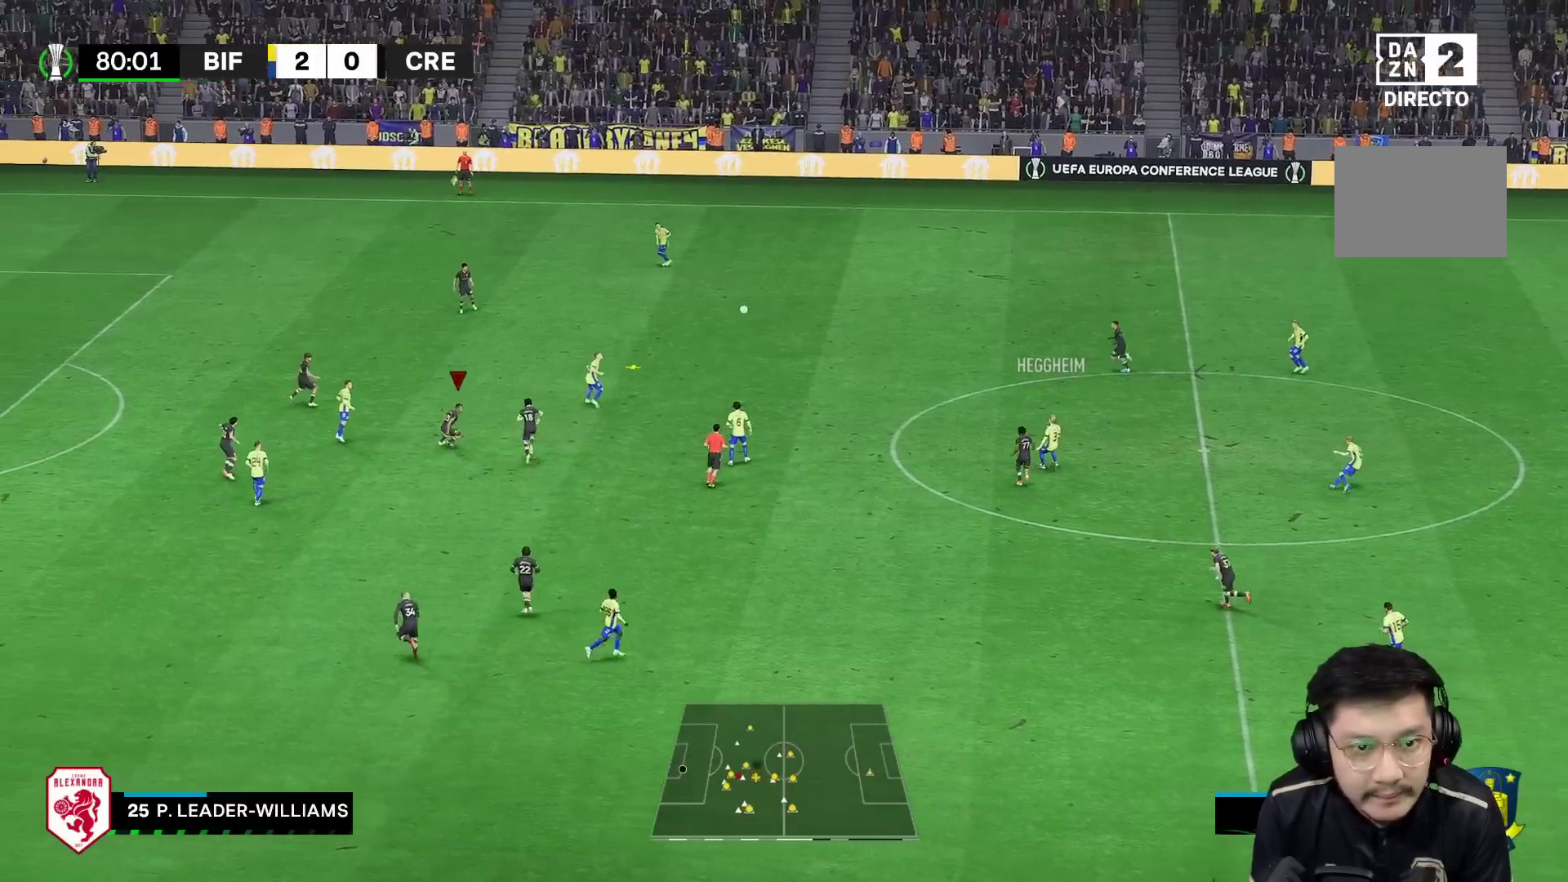
{"buttons": ["R2"], "left_stick": "down-right", "right_stick": "center", "events": [[433, "R2", "down"]]}
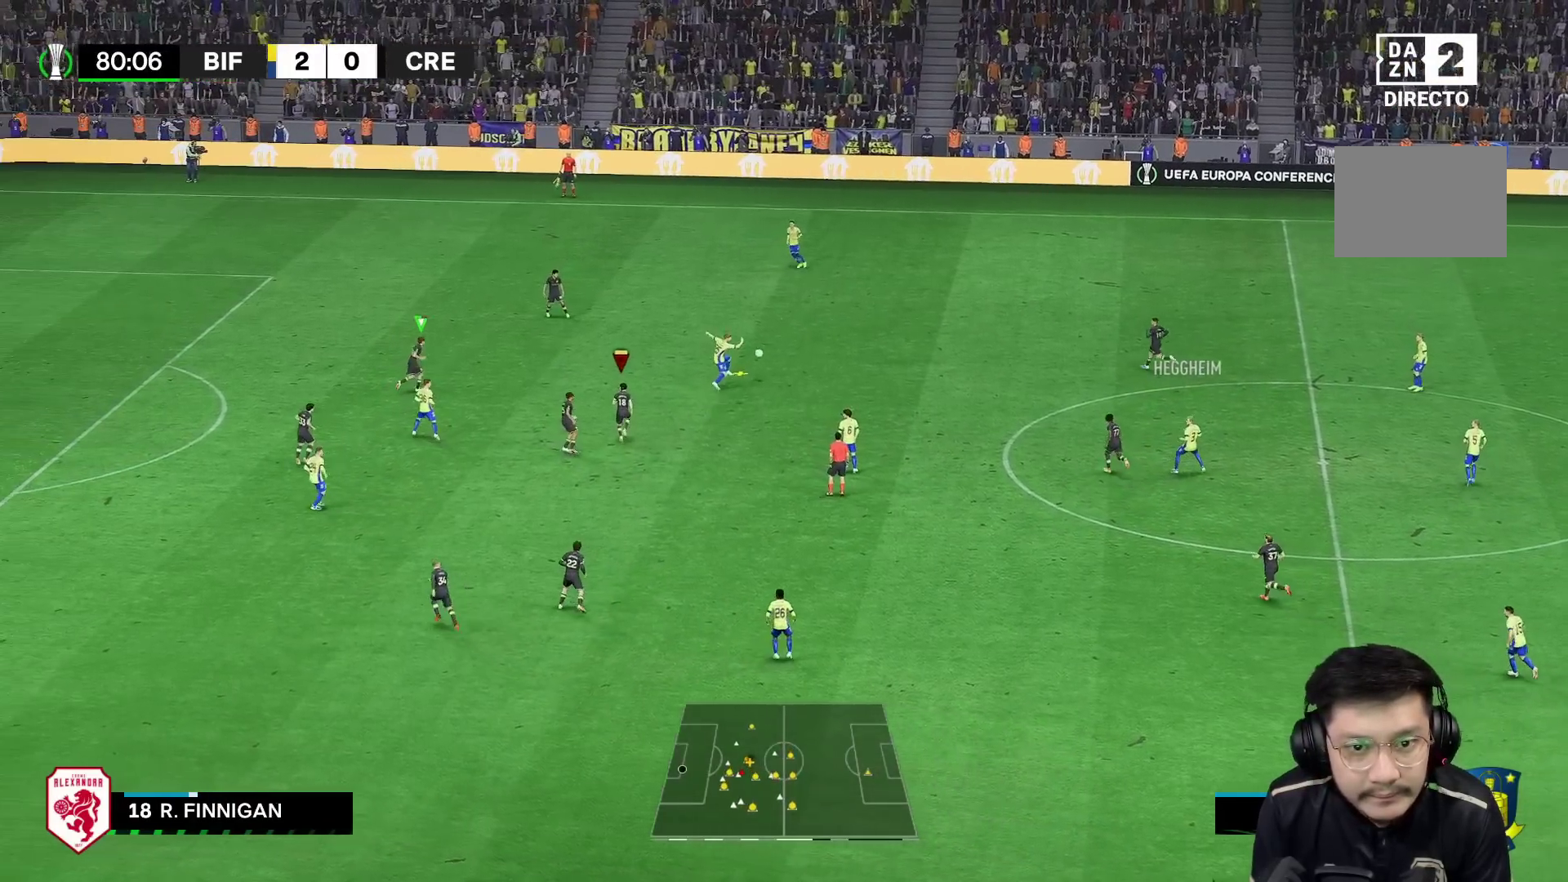
{"buttons": [], "left_stick": "up", "right_stick": "center", "events": [[50, "left_stick", "up-right"], [150, "R2", "up"], [150, "left_stick", "up"]]}
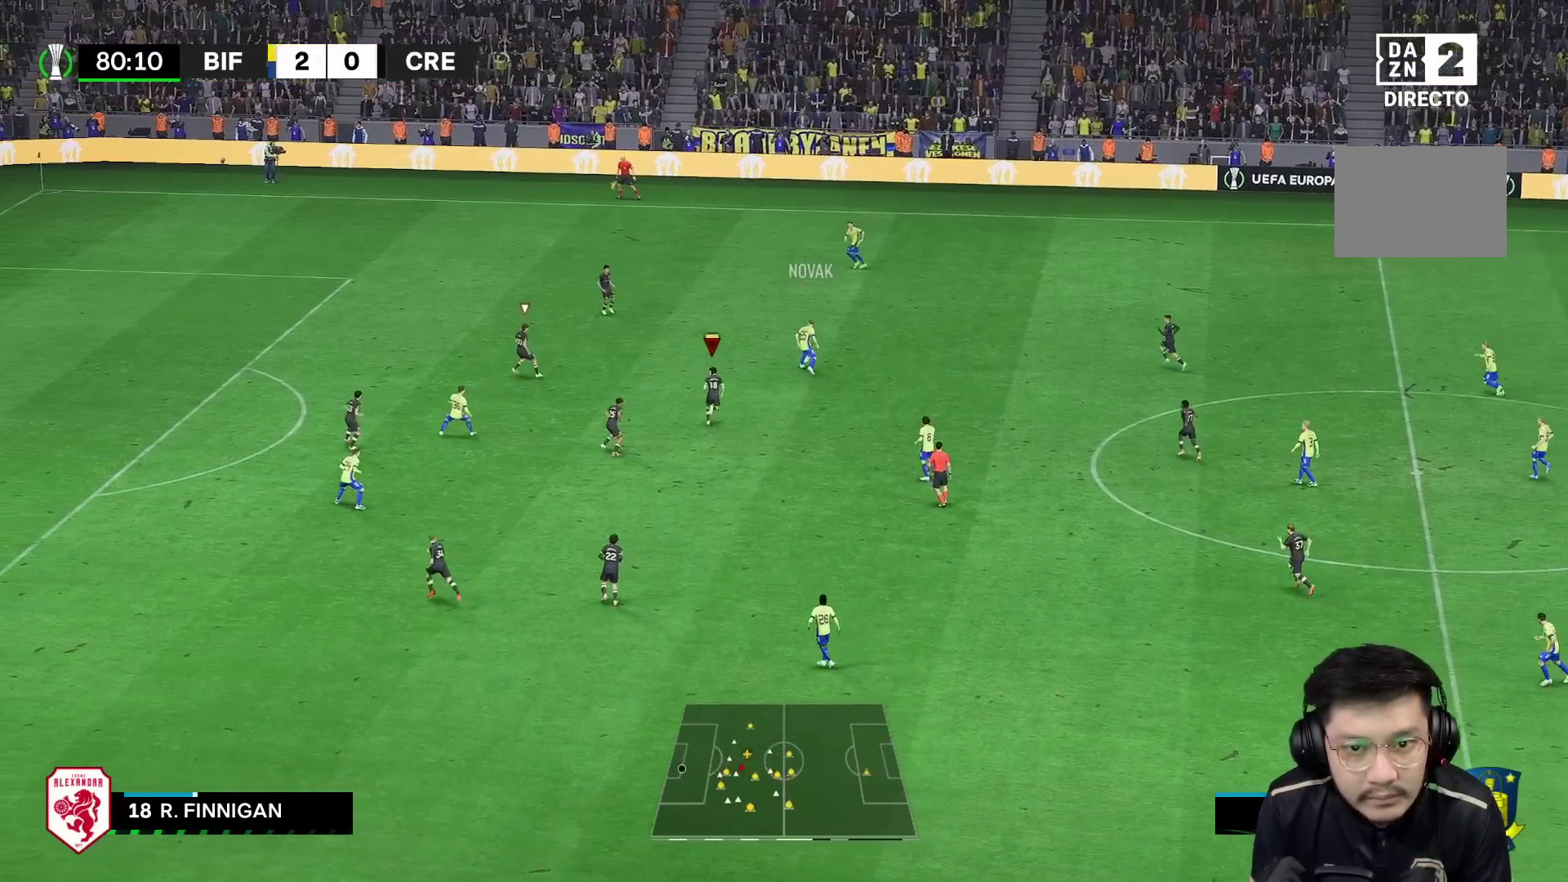
{"buttons": ["R2"], "left_stick": "up-right", "right_stick": "center", "events": [[300, "right_stick", "down"], [350, "left_stick", "up-right"], [350, "right_stick", "center"], [400, "R2", "down"]]}
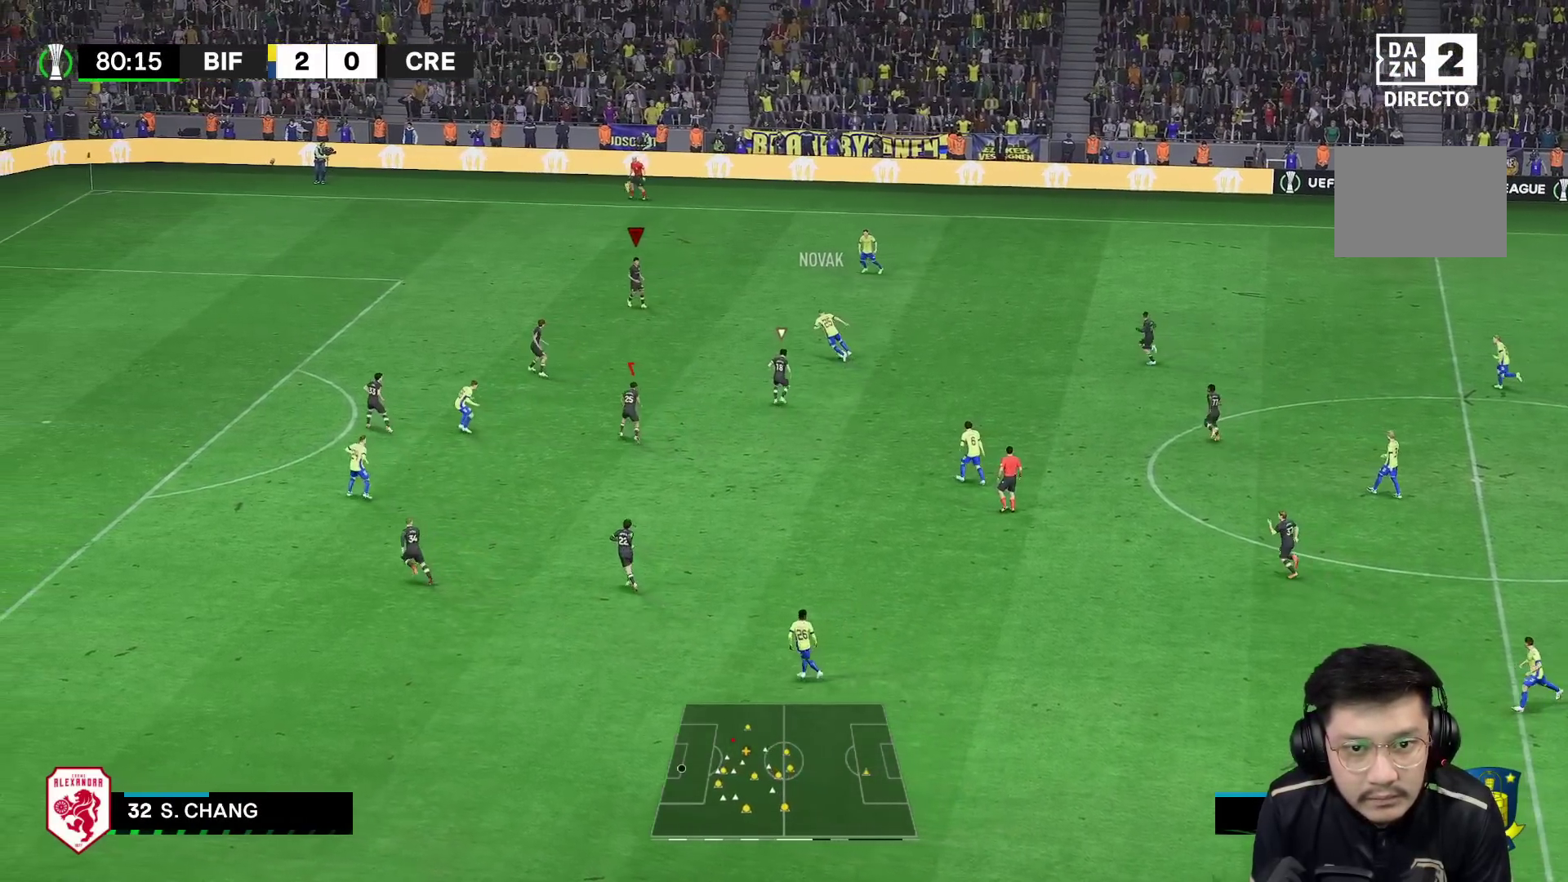
{"buttons": ["L2"], "left_stick": "down", "right_stick": "center", "events": [[117, "left_stick", "right"], [283, "left_stick", "down-right"], [383, "L2", "down"], [383, "R2", "up"], [417, "left_stick", "down"]]}
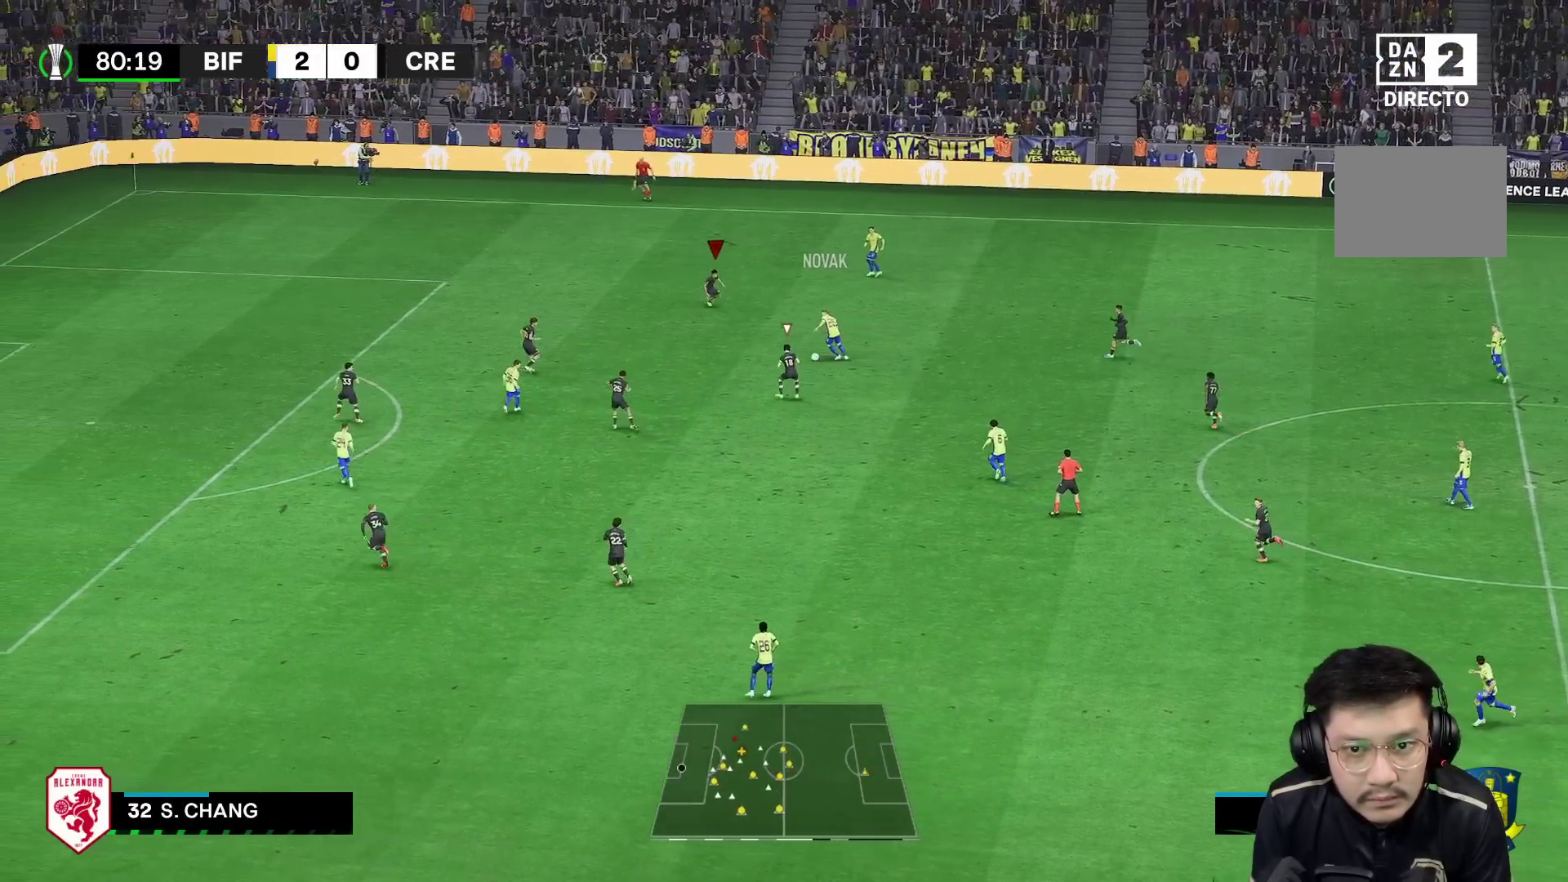
{"buttons": [], "left_stick": "down", "right_stick": "center", "events": [[250, "L2", "up"]]}
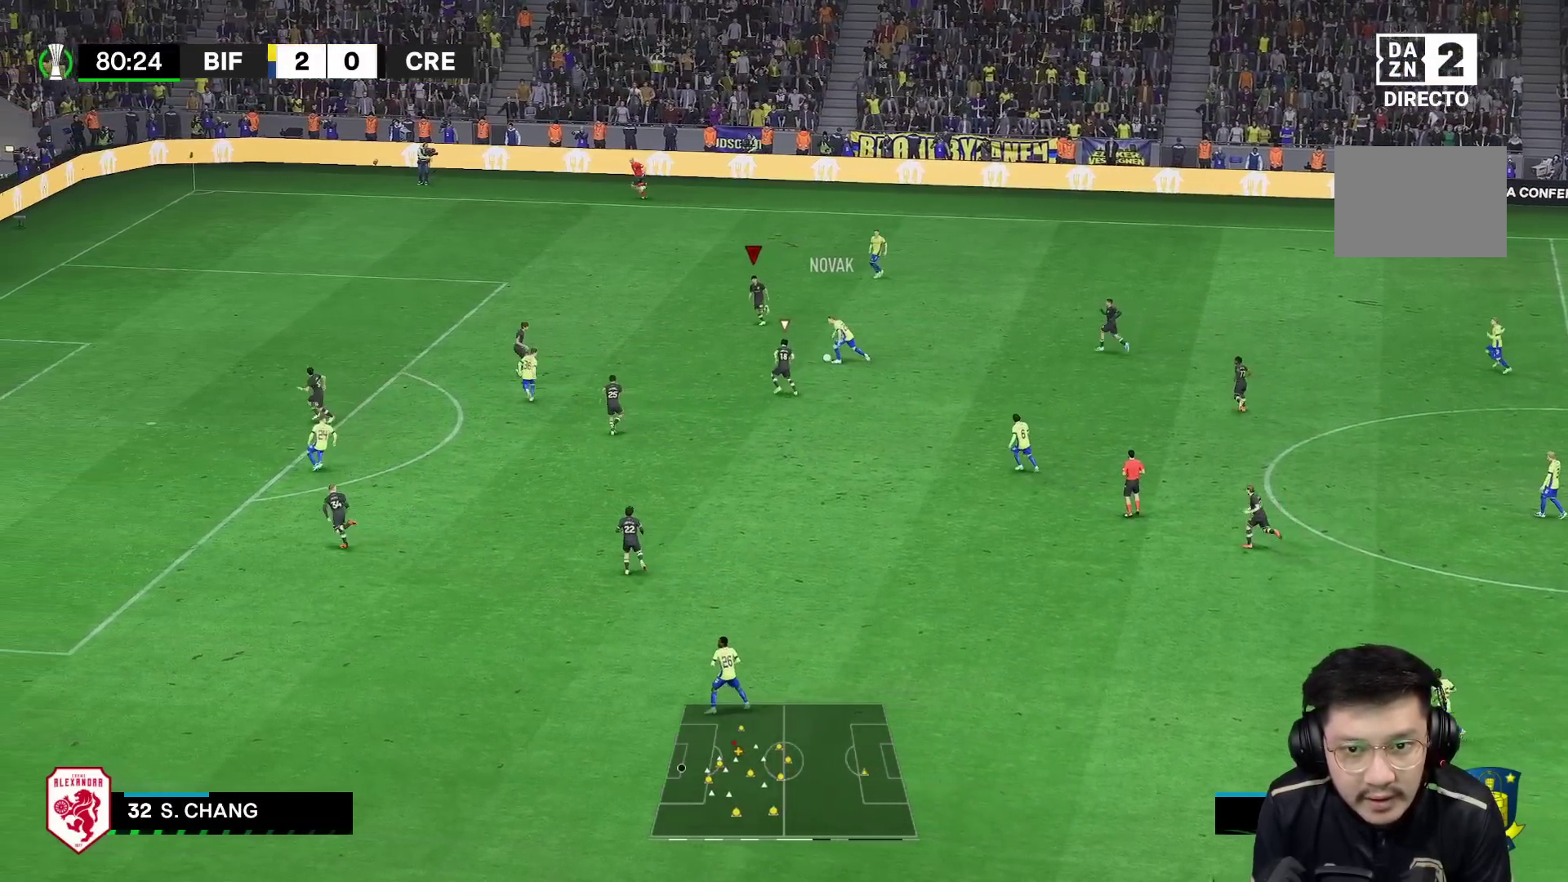
{"buttons": ["R1"], "left_stick": "down", "right_stick": "center", "events": [[233, "R1", "down"]]}
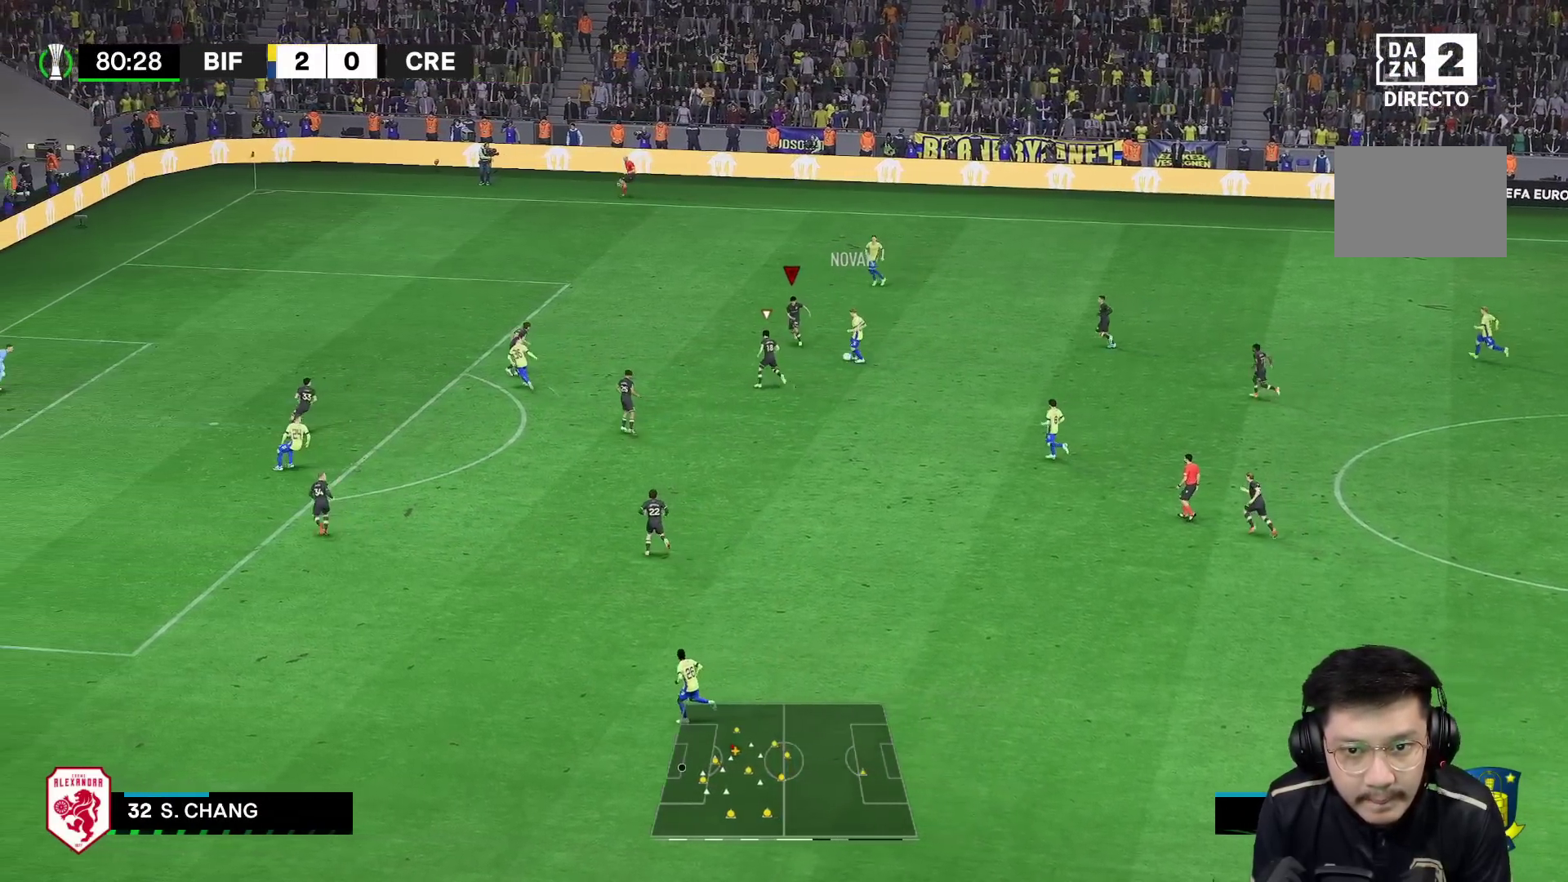
{"buttons": ["L2", "R2"], "left_stick": "center", "right_stick": "center", "events": [[83, "R1", "up"], [100, "L2", "down"], [117, "left_stick", "right"], [133, "R2", "down"], [217, "left_stick", "down-right"], [317, "left_stick", "center"]]}
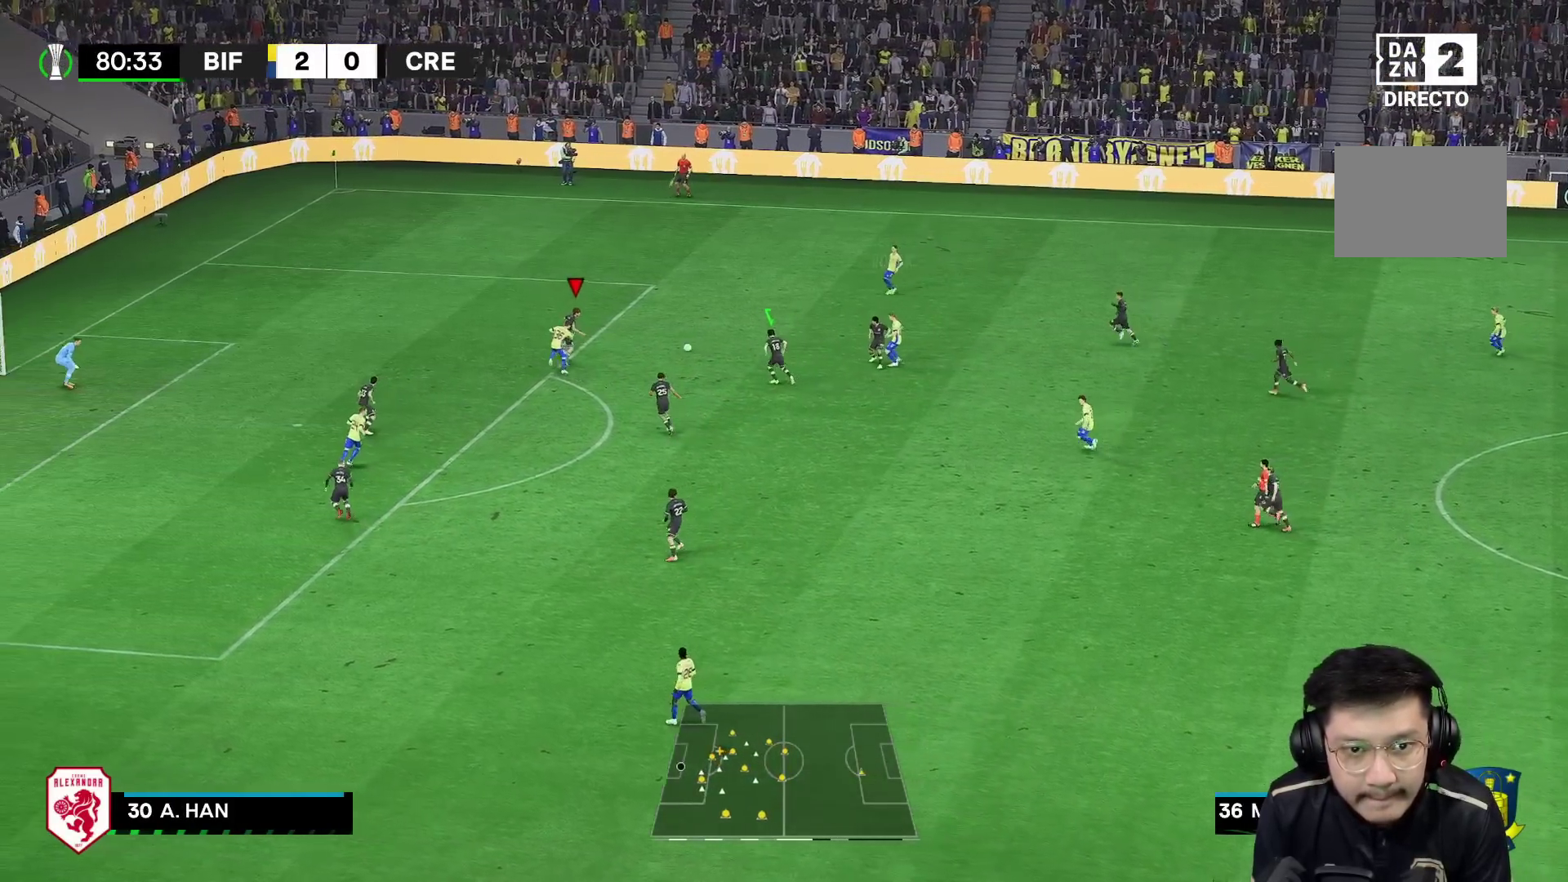
{"buttons": [], "left_stick": "right", "right_stick": "center", "events": [[67, "left_stick", "up"], [117, "R2", "up"], [300, "L2", "up"], [333, "left_stick", "up-right"], [467, "left_stick", "right"]]}
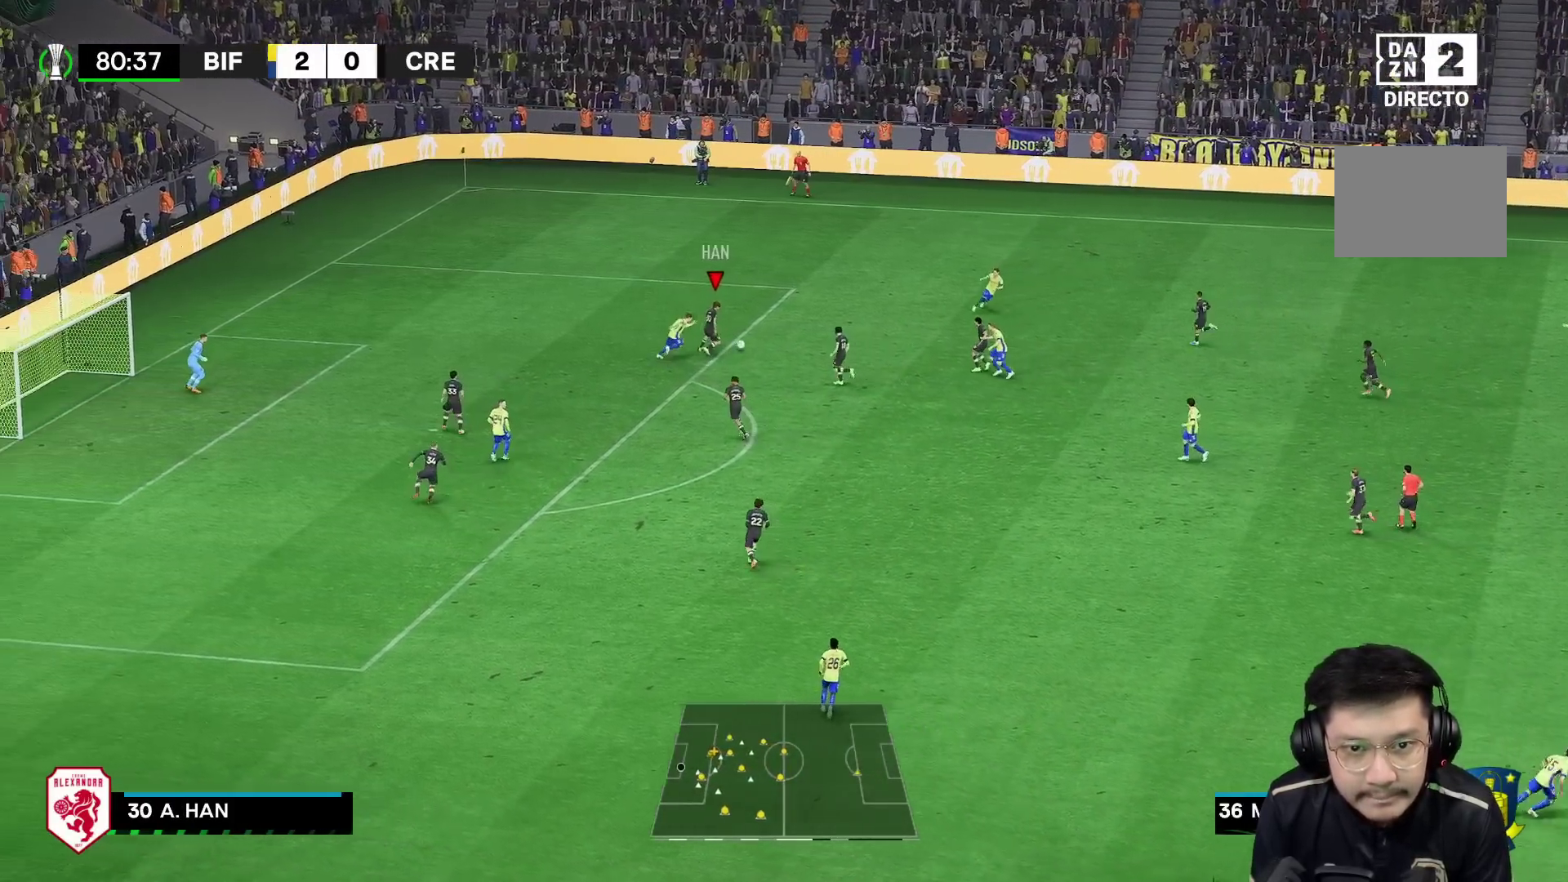
{"buttons": [], "left_stick": "right", "right_stick": "center", "events": [[233, "A", "down"], [283, "A", "up"], [350, "A", "down"], [433, "A", "up"]]}
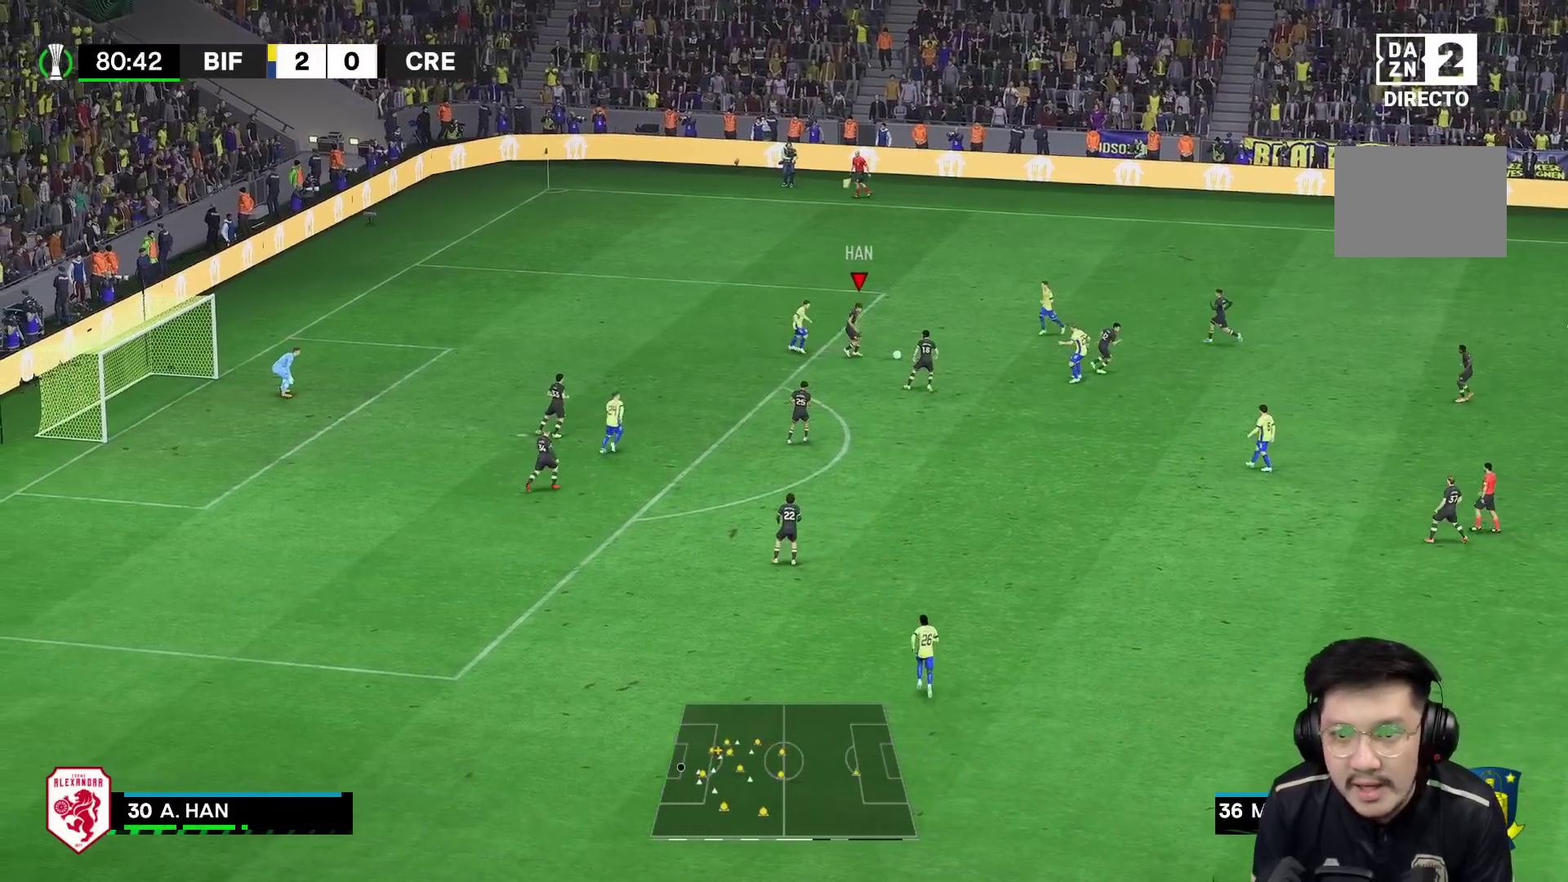
{"buttons": [], "left_stick": "right", "right_stick": "center", "events": []}
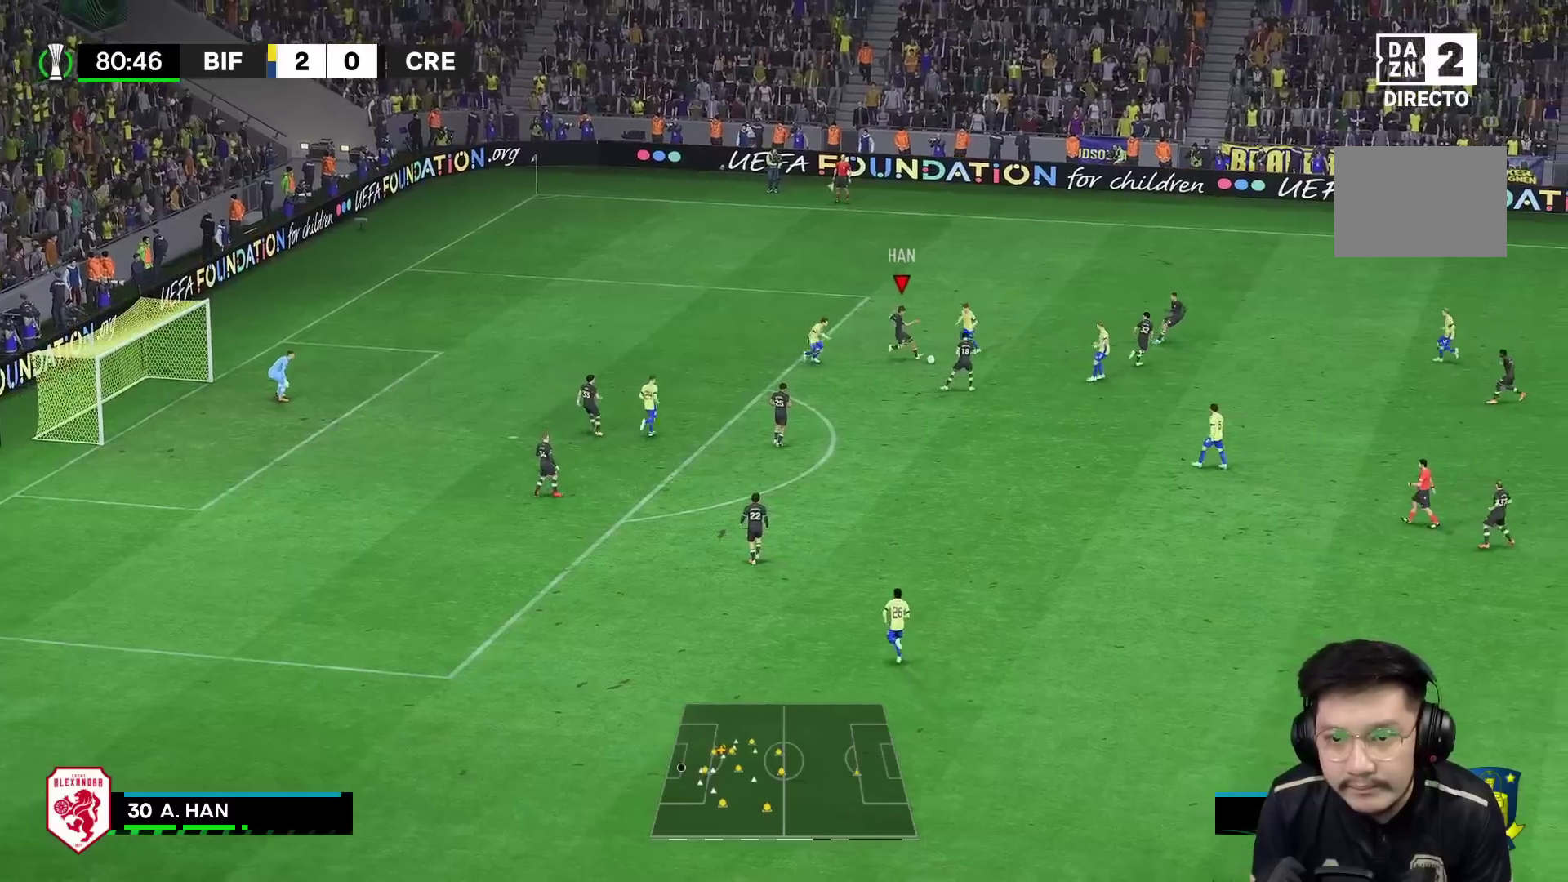
{"buttons": [], "left_stick": "right", "right_stick": "center", "events": [[83, "left_stick", "down-right"], [250, "left_stick", "right"]]}
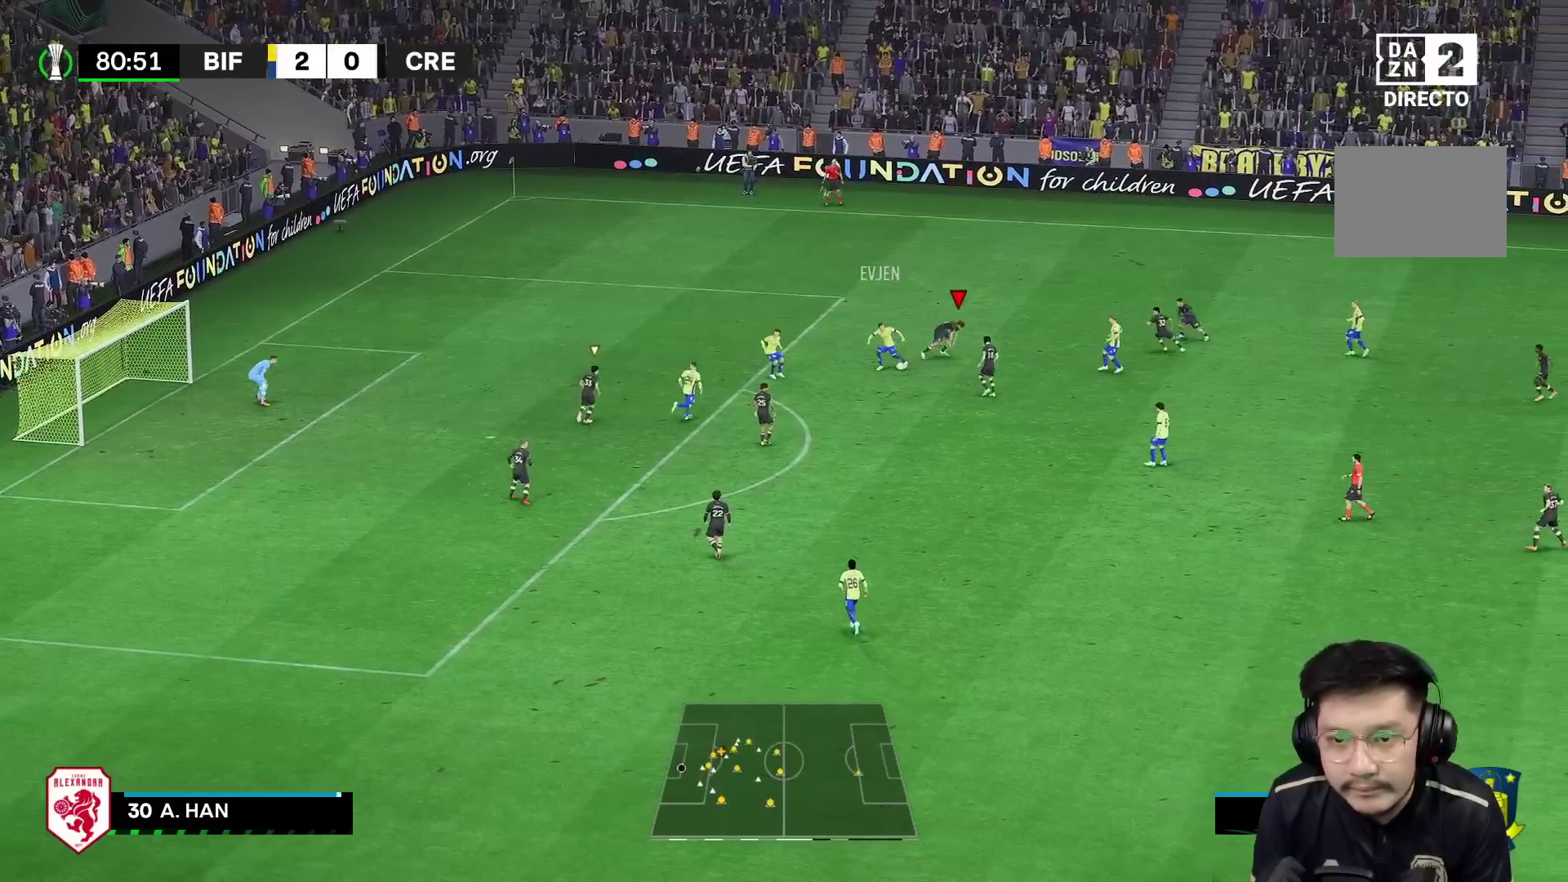
{"buttons": ["L2", "R1", "R2"], "left_stick": "up", "right_stick": "center", "events": [[100, "R2", "down"], [150, "left_stick", "up-left"], [217, "R1", "down"], [250, "L2", "down"], [483, "left_stick", "up"]]}
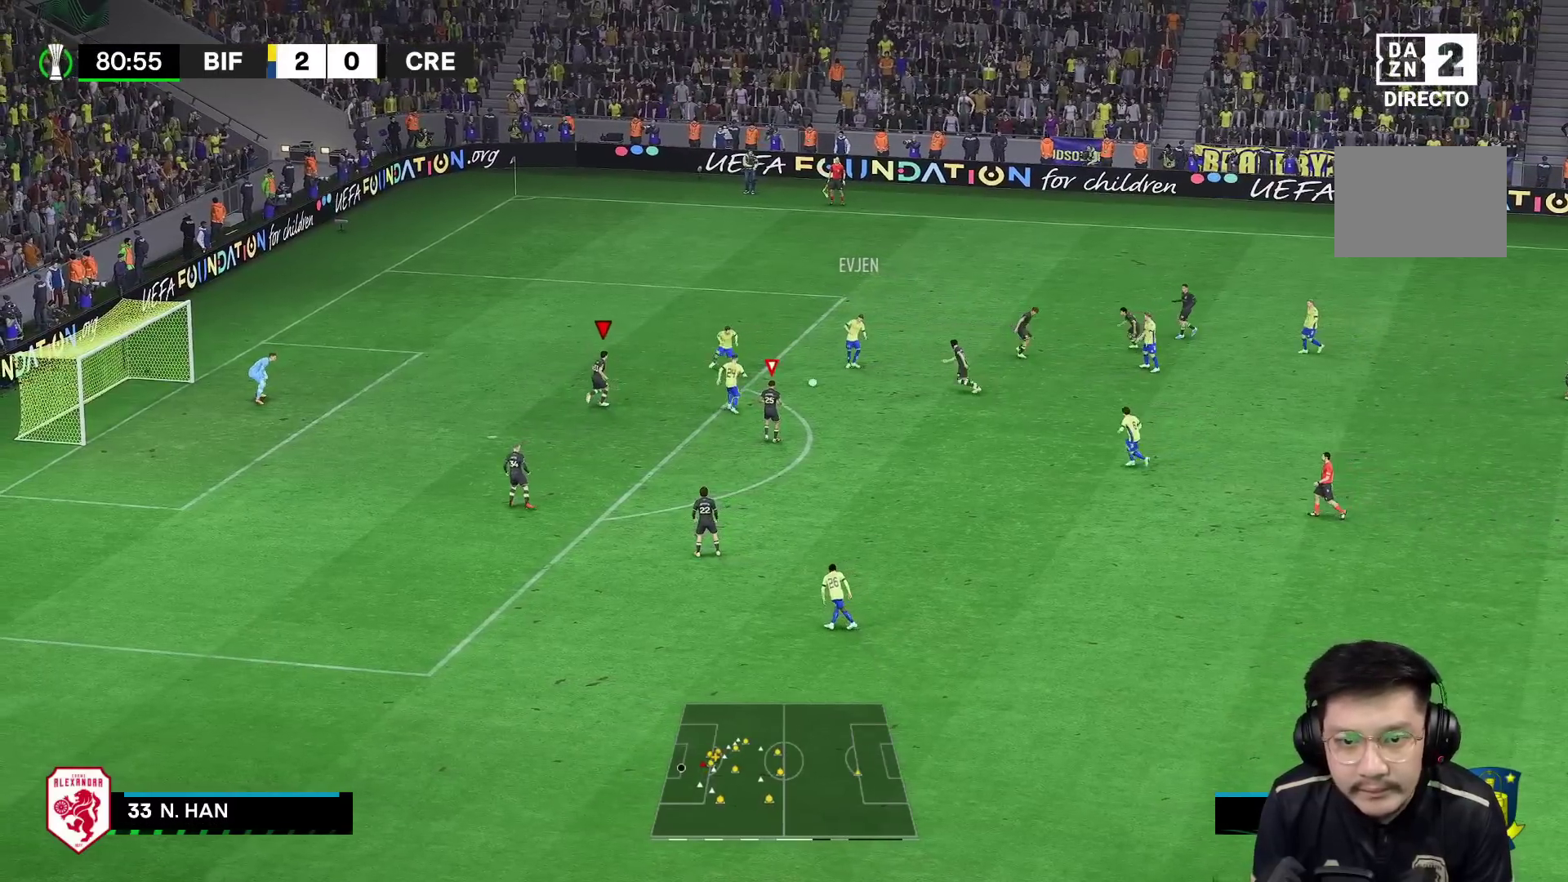
{"buttons": [], "left_stick": "right", "right_stick": "center", "events": [[33, "R1", "up"], [100, "L2", "up"], [100, "R2", "up"], [200, "left_stick", "up-right"], [333, "left_stick", "right"]]}
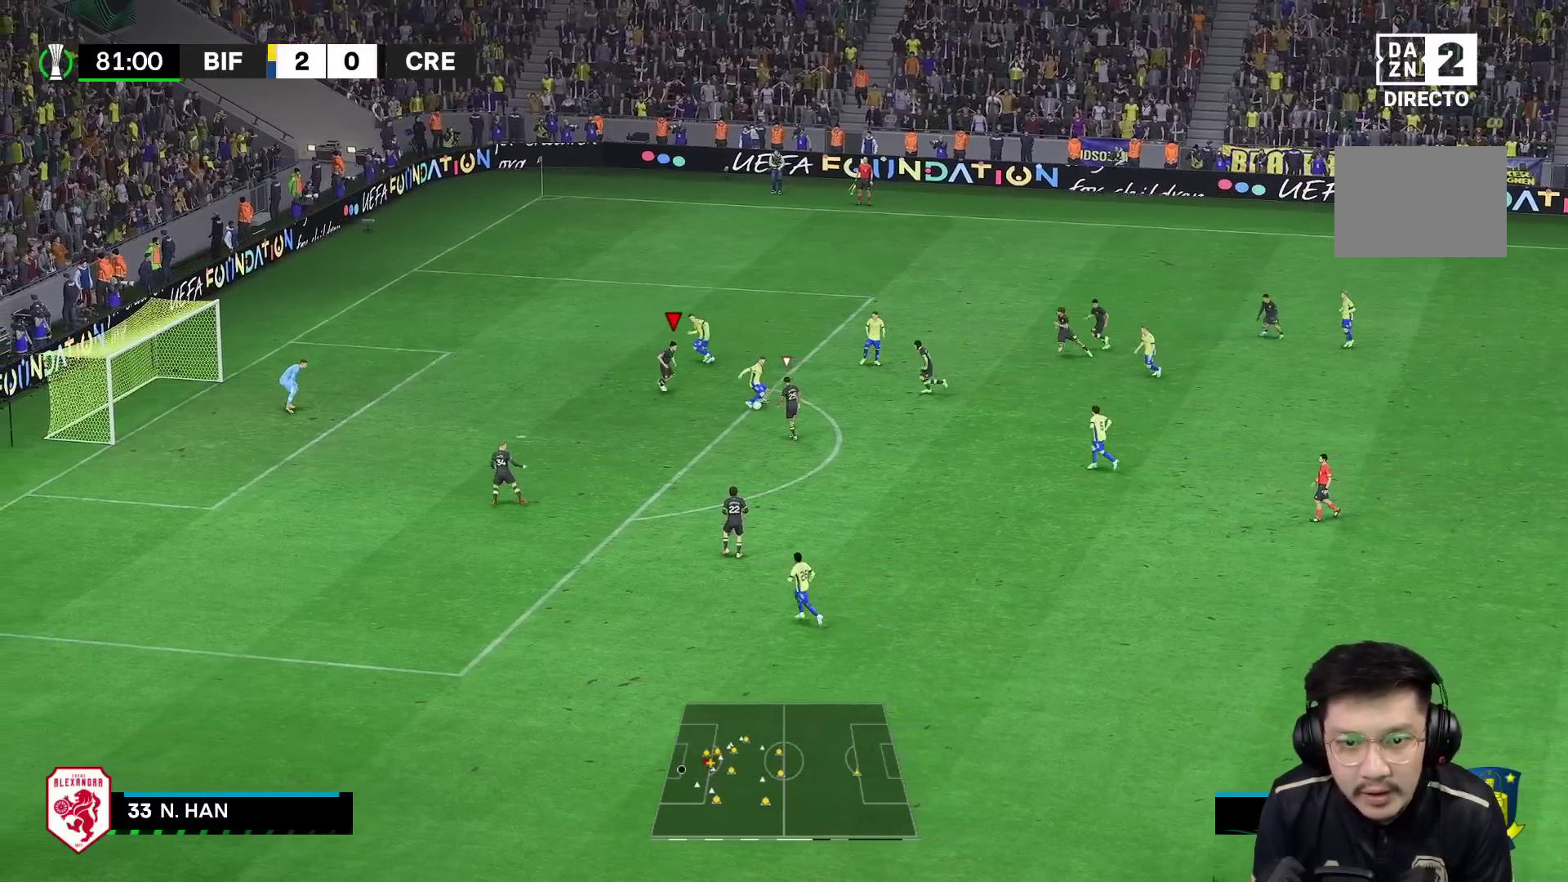
{"buttons": [], "left_stick": "down-left", "right_stick": "center", "events": [[33, "left_stick", "up-right"], [100, "B", "down"], [150, "B", "up"], [150, "left_stick", "down"], [333, "L2", "down"], [417, "L2", "up"], [450, "left_stick", "down-left"]]}
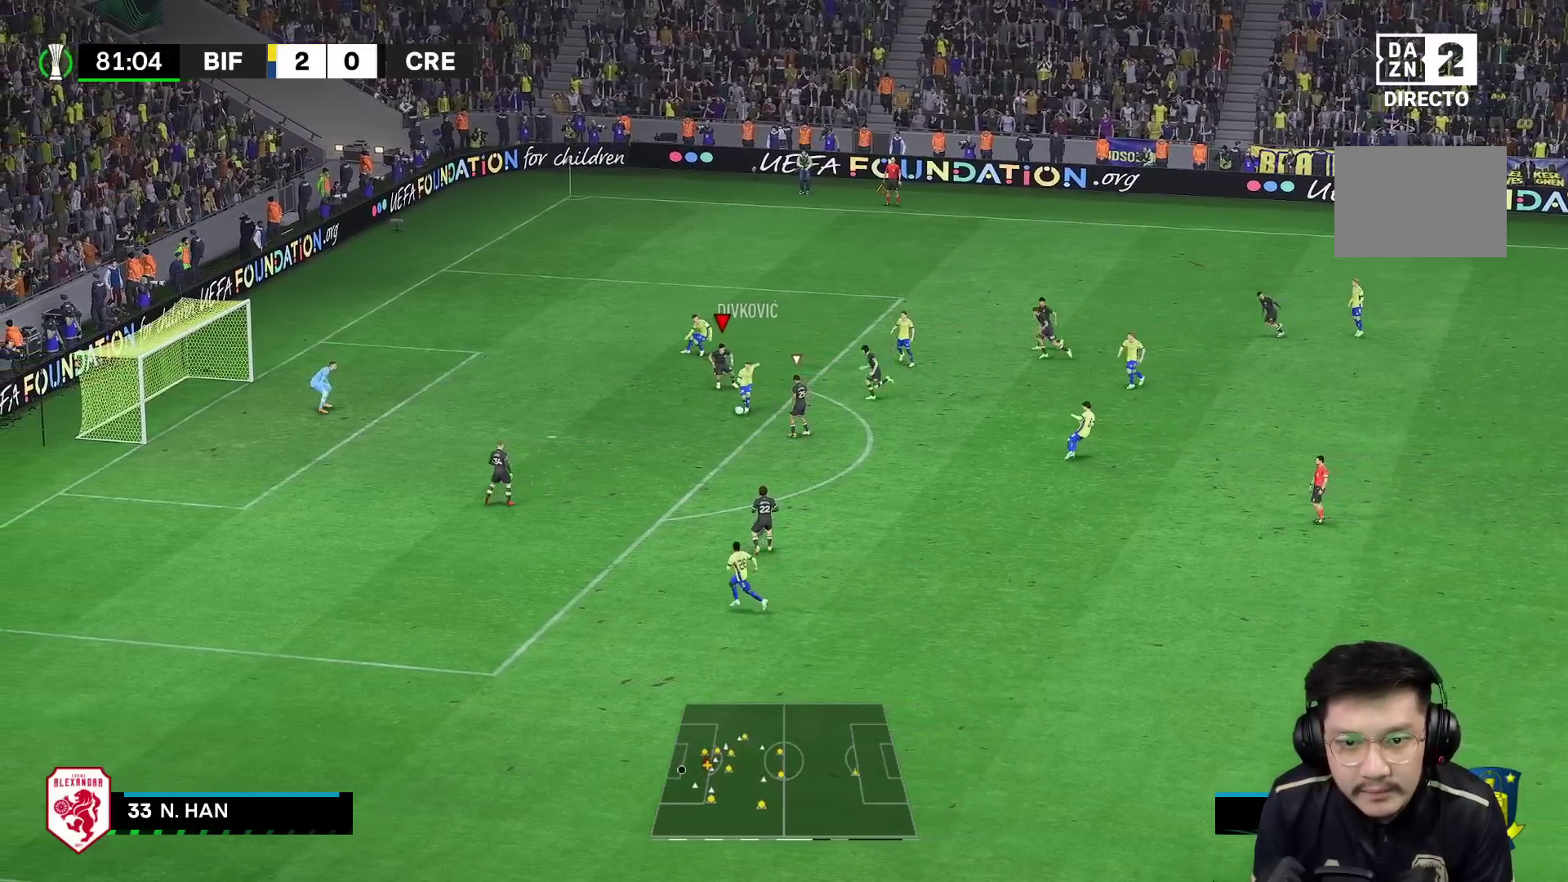
{"buttons": ["B", "Y", "R1"], "left_stick": "down-left", "right_stick": "center", "events": [[17, "X", "down"], [33, "R1", "down"], [100, "X", "up"], [433, "B", "down"], [483, "Y", "down"]]}
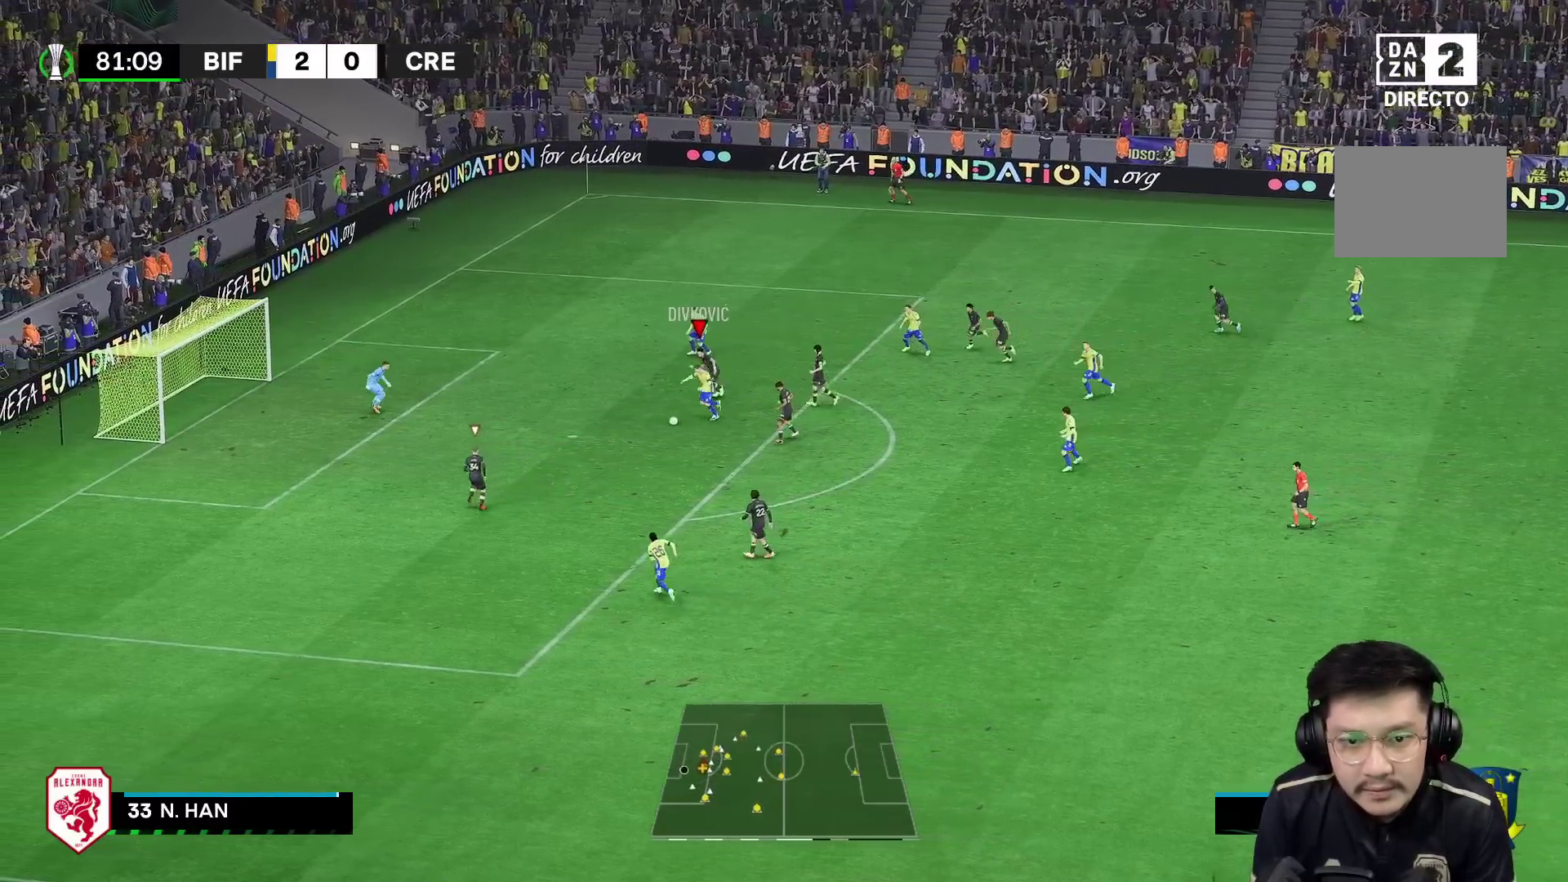
{"buttons": ["Y", "R1"], "left_stick": "right", "right_stick": "center", "events": [[33, "B", "up"], [200, "left_stick", "down-right"], [433, "left_stick", "right"]]}
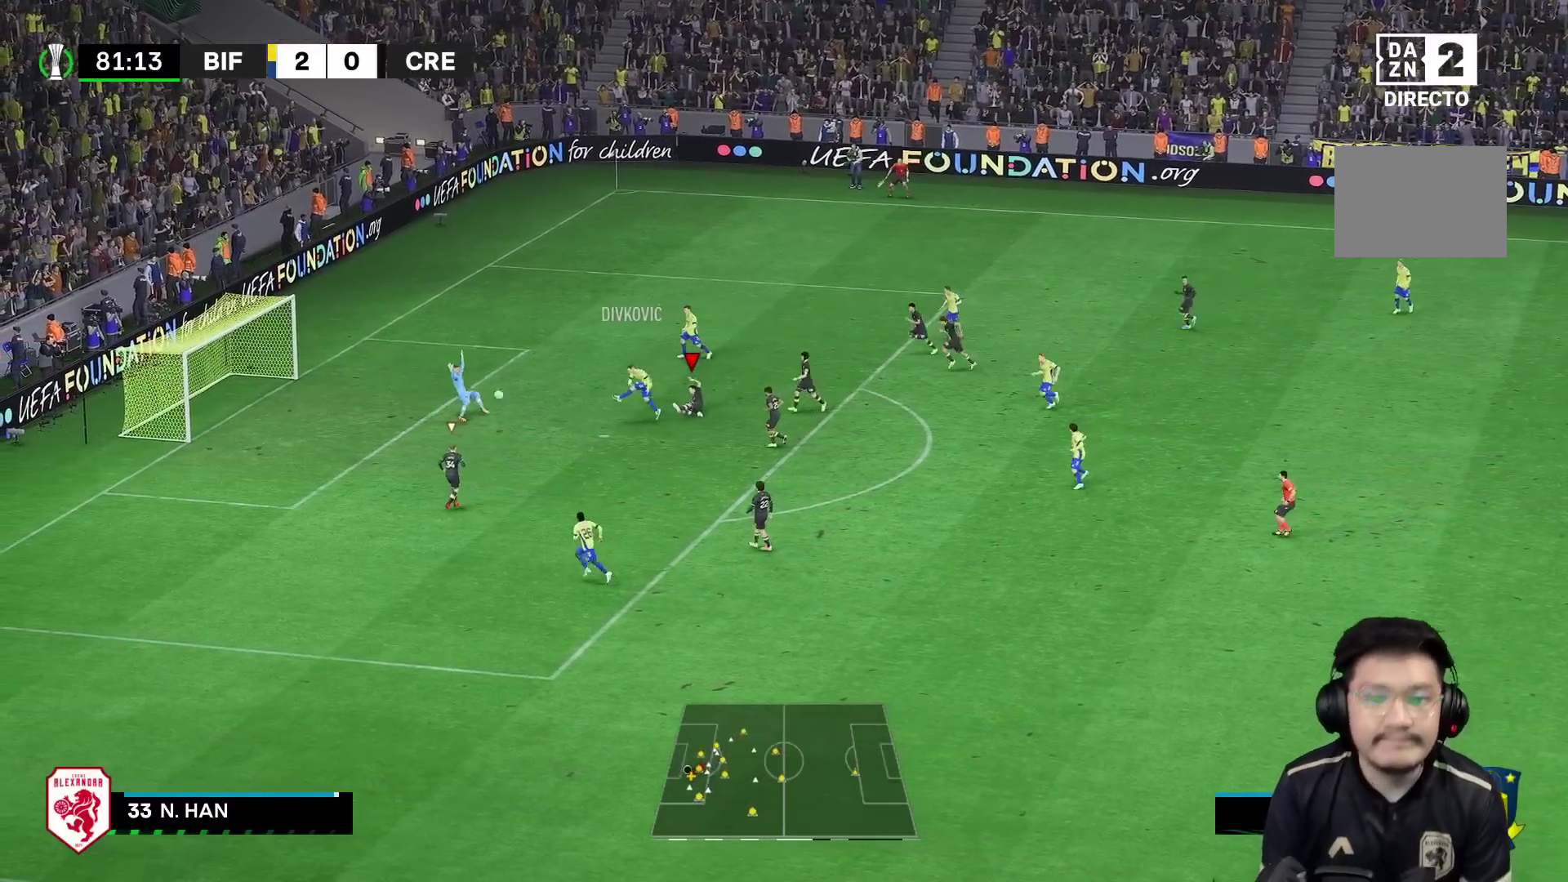
{"buttons": ["Y", "R1"], "left_stick": "right", "right_stick": "center", "events": []}
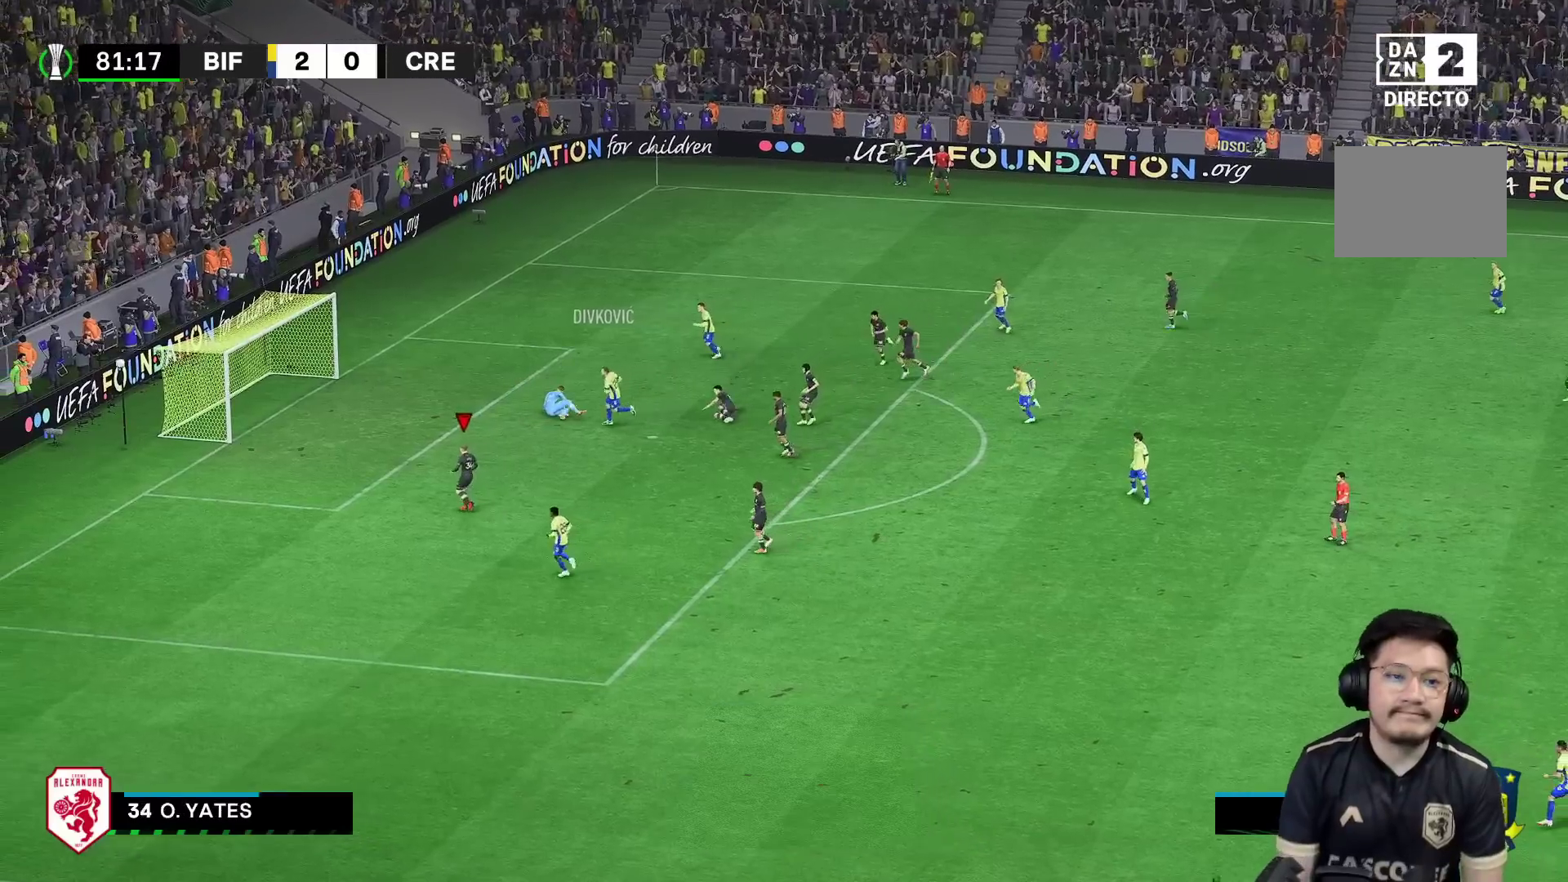
{"buttons": [], "left_stick": "center", "right_stick": "center", "events": [[17, "left_stick", "center"], [217, "R1", "up"], [217, "Y", "up"]]}
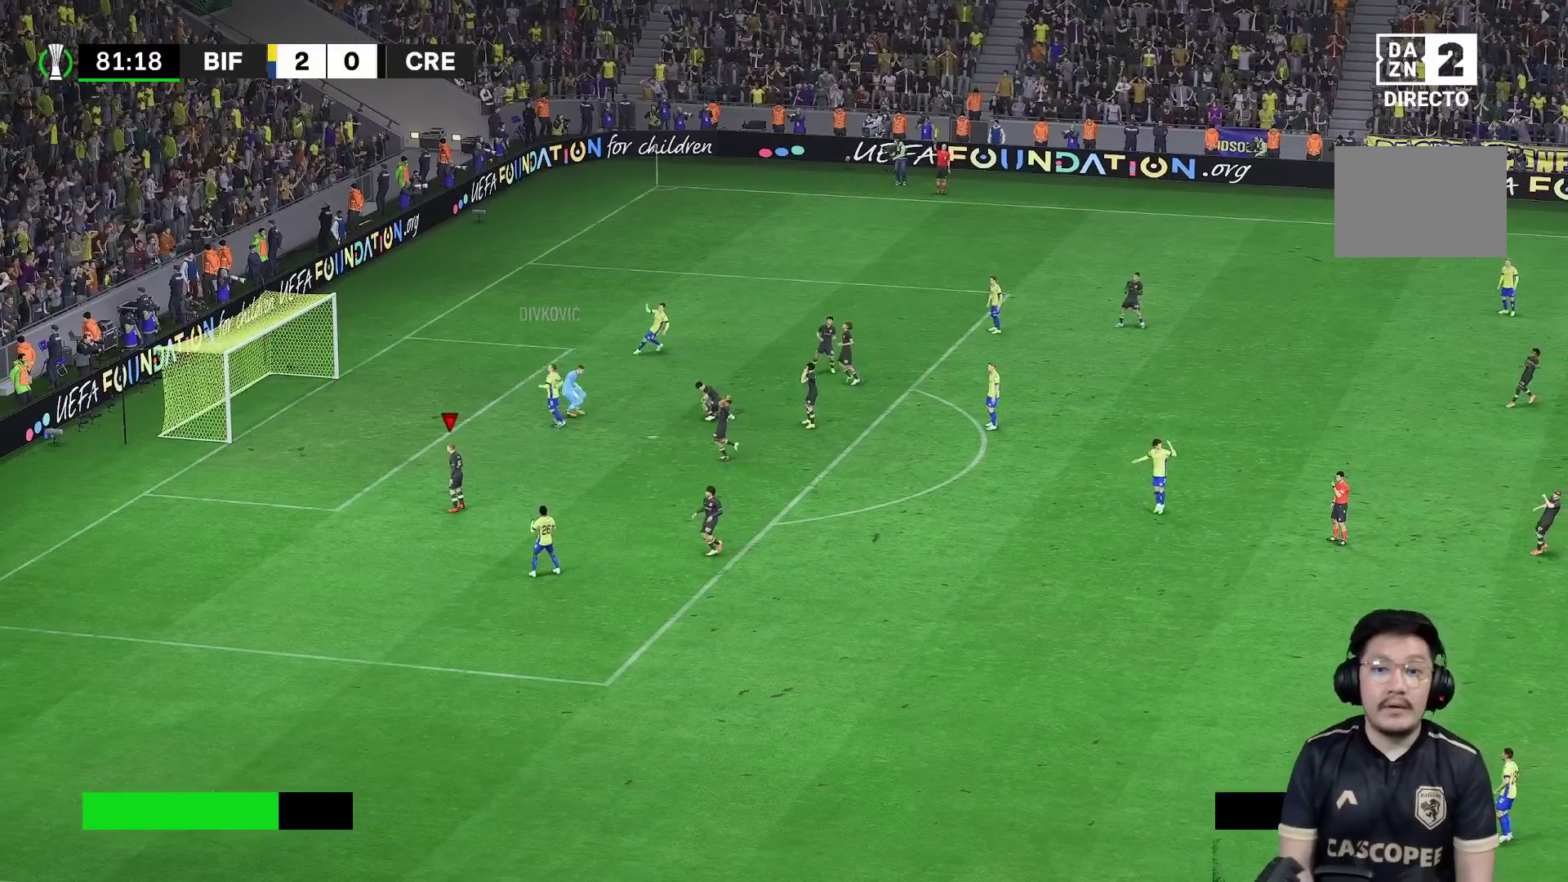
{"buttons": [], "left_stick": "center", "right_stick": "center", "events": []}
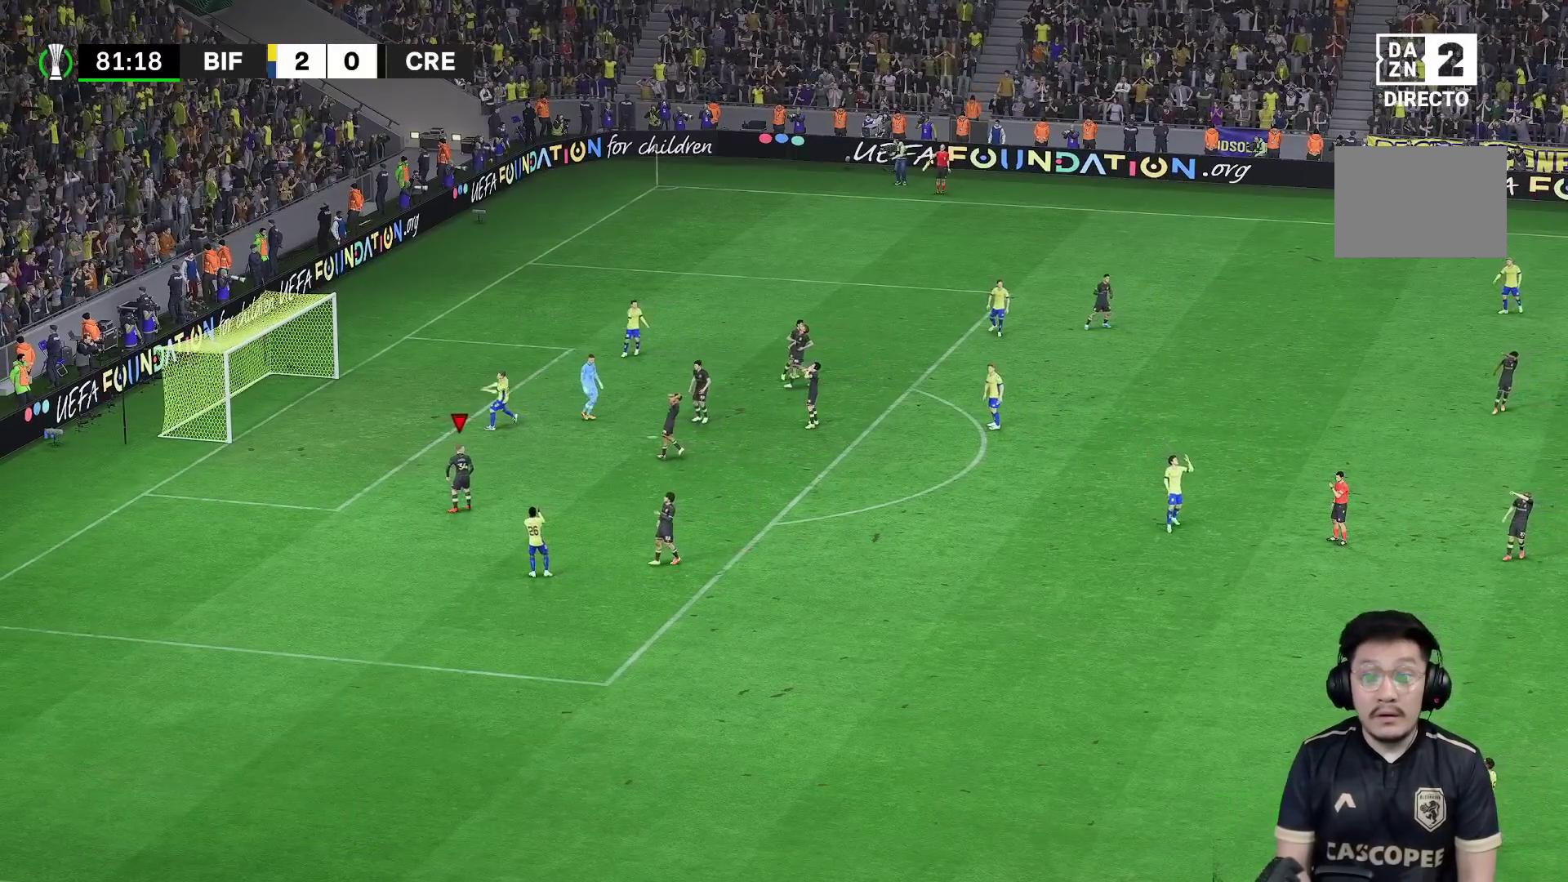
{"buttons": [], "left_stick": "center", "right_stick": "center", "events": []}